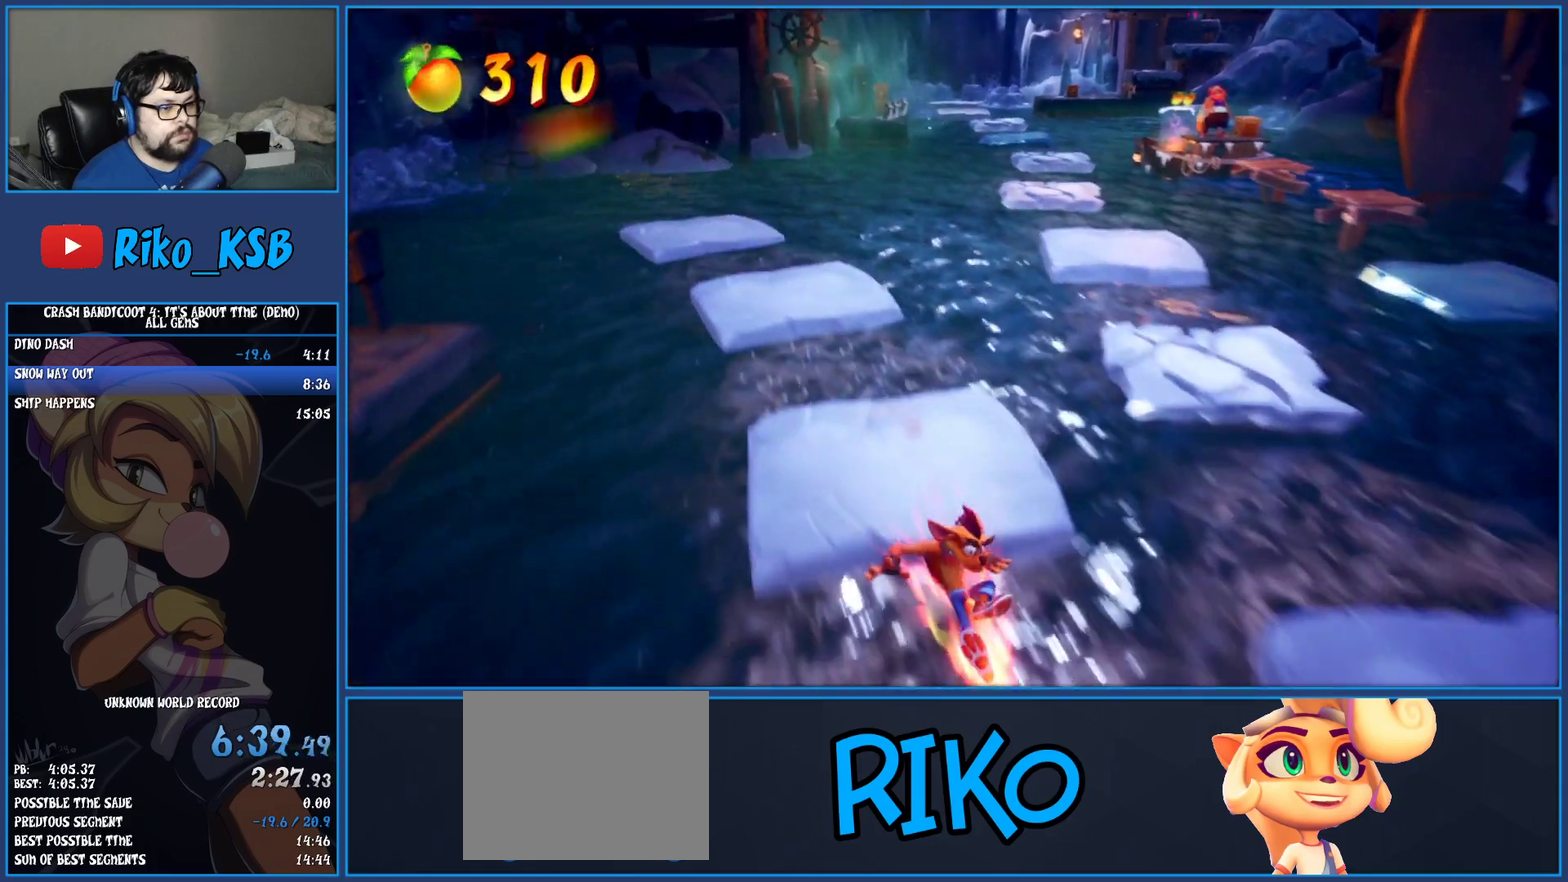
Gameplay with a controller (PlayStation layout); each line is a JSON object with the inputs held at the frame after it (dt_ms = milliseconds from this image to that frame). "events" lists button and stick changes between this image and that frame as [ms after this image, input, new state], when the widget could be followed in between. Not read: L3 R3 right_stick.
{"dt_ms": 500, "buttons": [], "left_stick": "right", "events": [[350, "left_stick", "right"], [467, "CROSS", "up"], [467, "SQUARE", "up"]]}
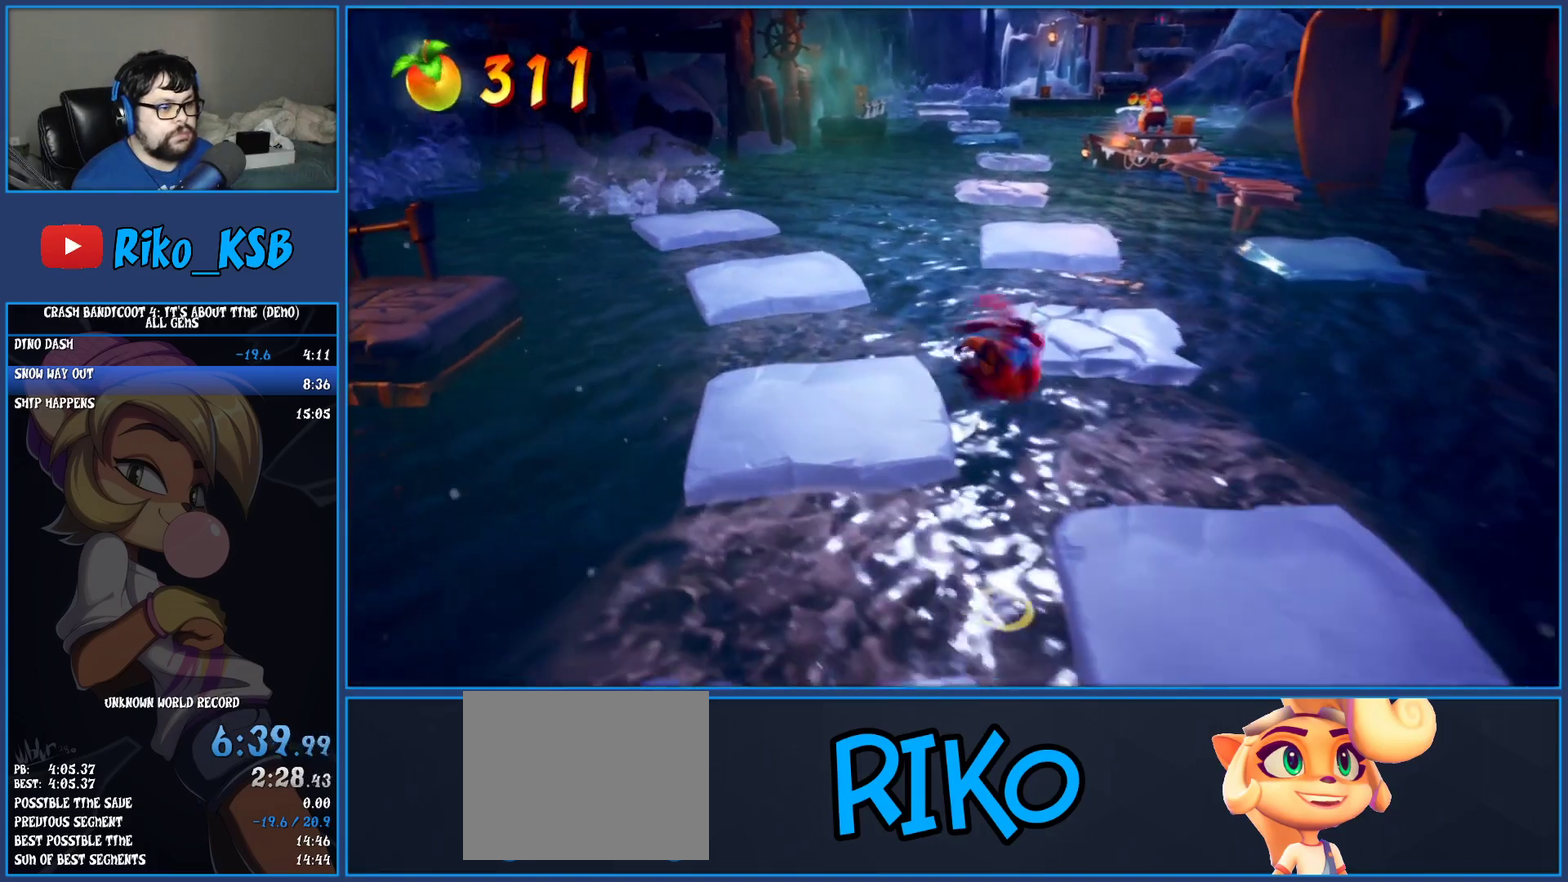
{"dt_ms": 500, "buttons": [], "left_stick": "down", "events": [[67, "left_stick", "down-right"], [250, "left_stick", "down"], [367, "R1", "down"], [467, "R1", "up"]]}
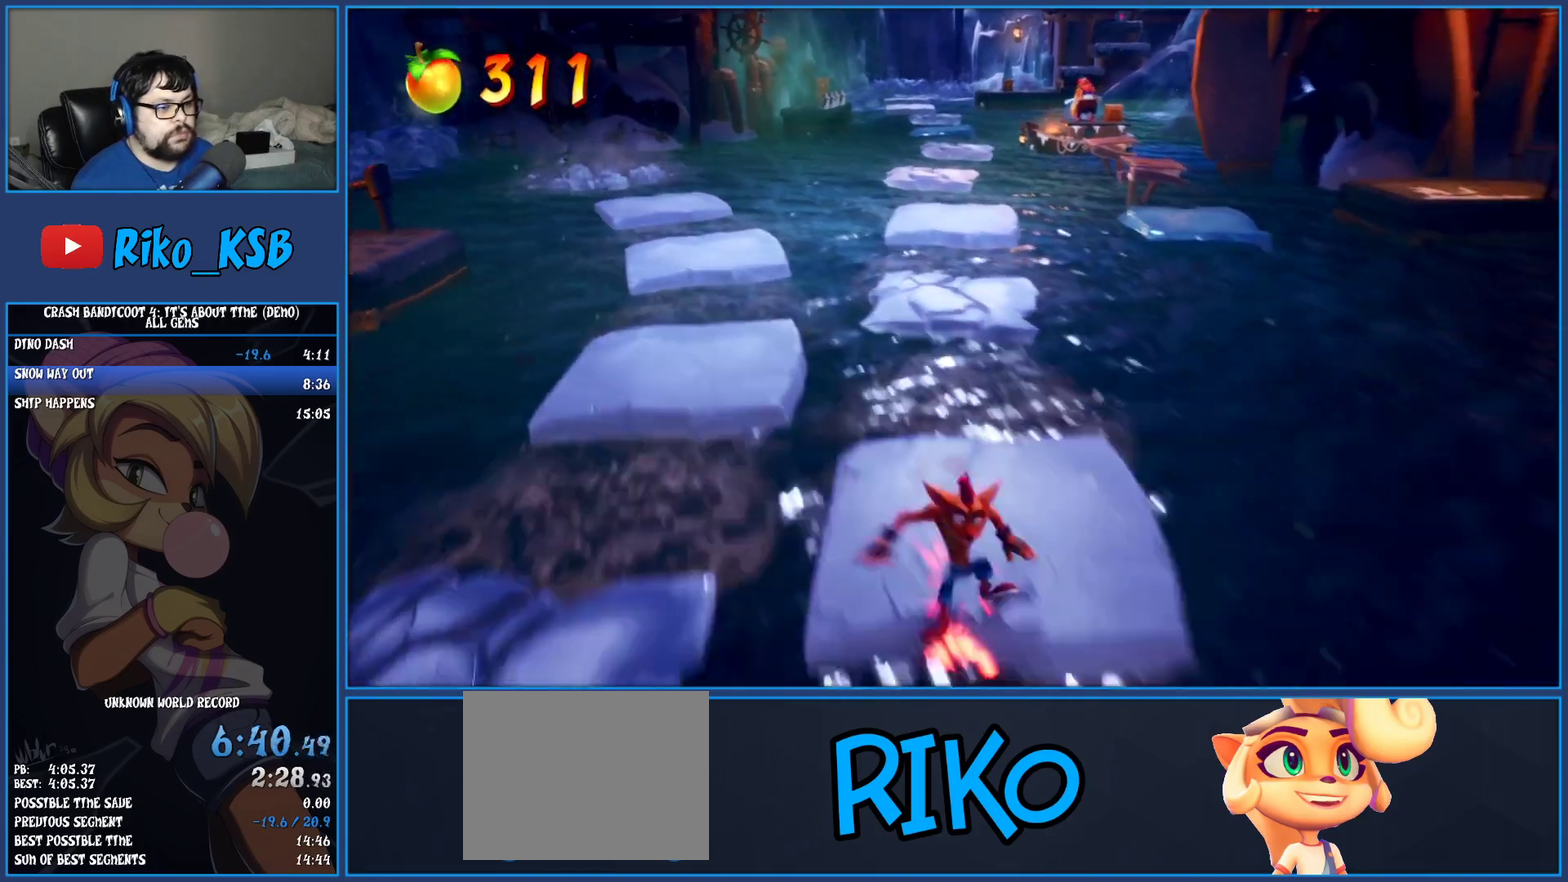
{"dt_ms": 500, "buttons": ["CROSS", "SQUARE"], "left_stick": "down", "events": [[17, "SQUARE", "down"], [67, "CROSS", "down"]]}
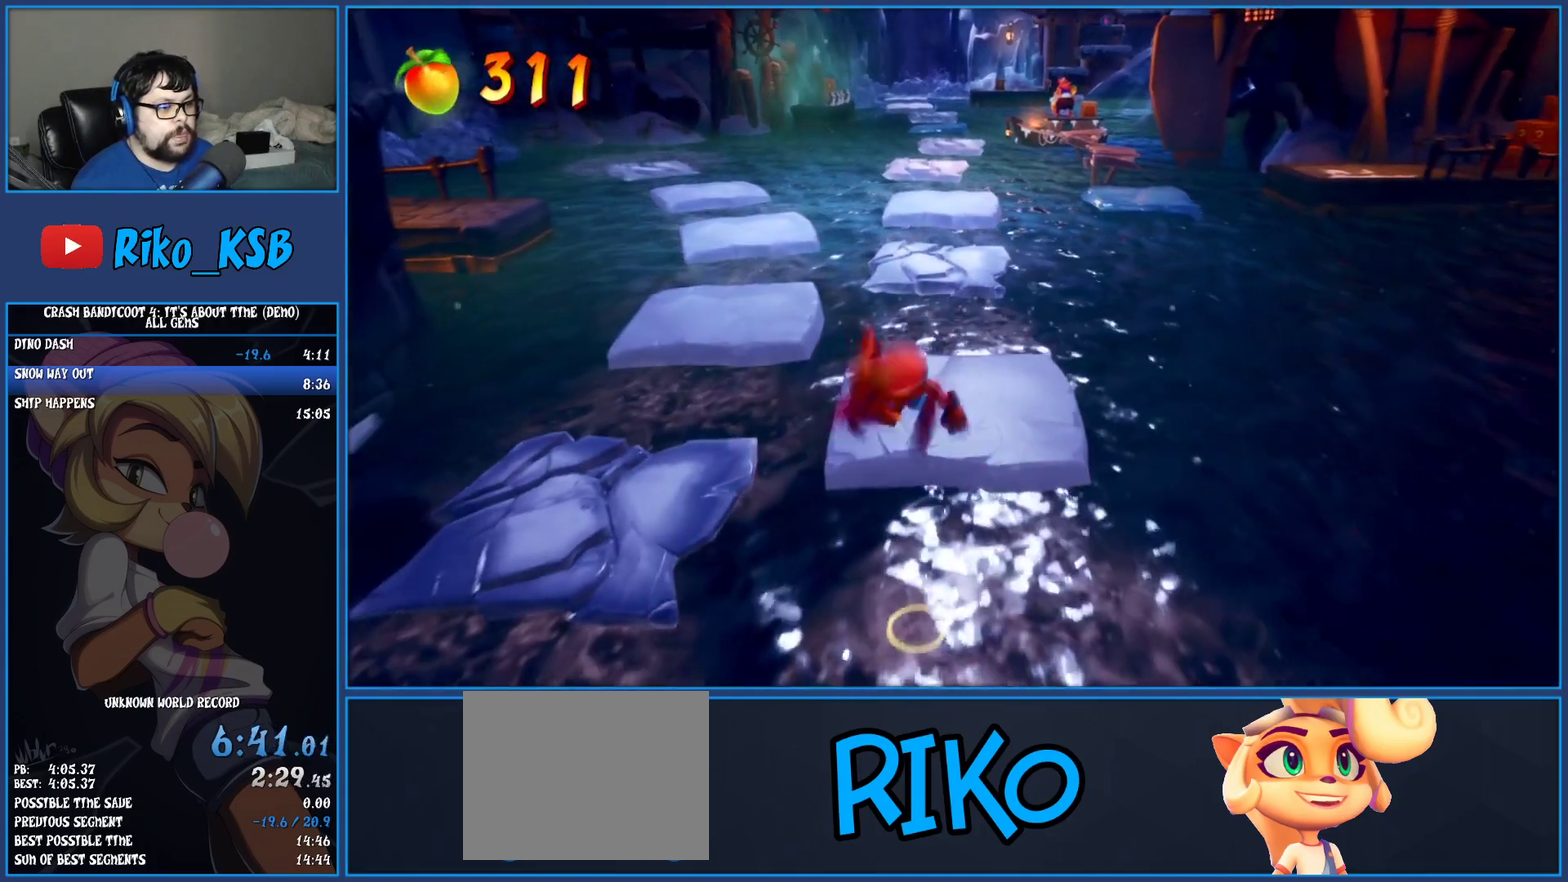
{"dt_ms": 500, "buttons": [], "left_stick": "up-right", "events": [[167, "CROSS", "up"], [167, "SQUARE", "up"], [233, "left_stick", "down-right"], [333, "left_stick", "right"], [467, "left_stick", "up-right"]]}
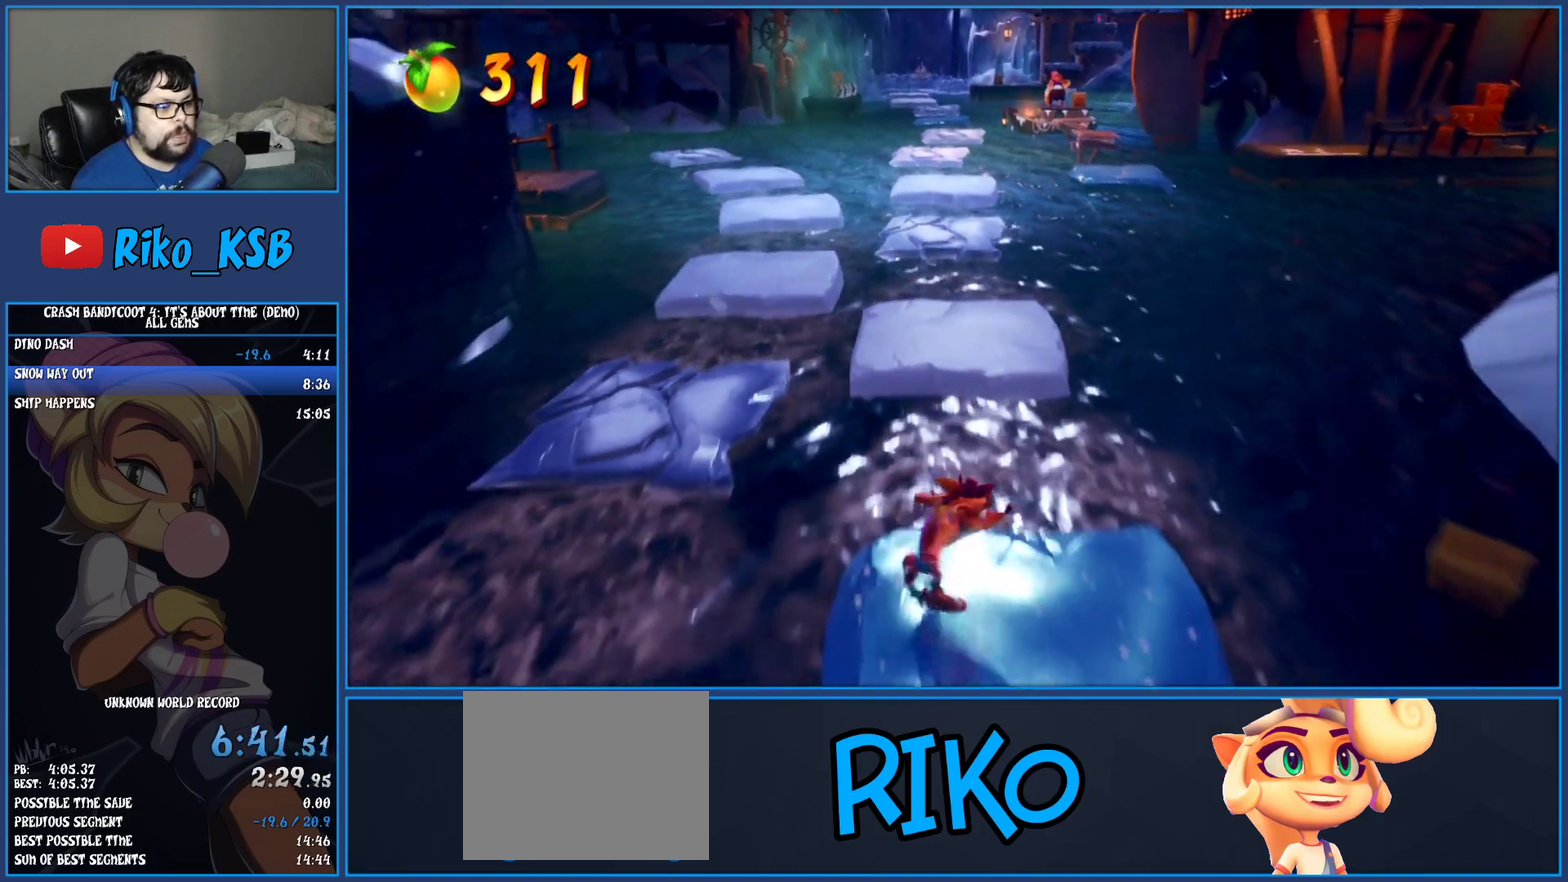
{"dt_ms": 500, "buttons": ["CROSS"], "left_stick": "up-right", "events": [[150, "CROSS", "down"]]}
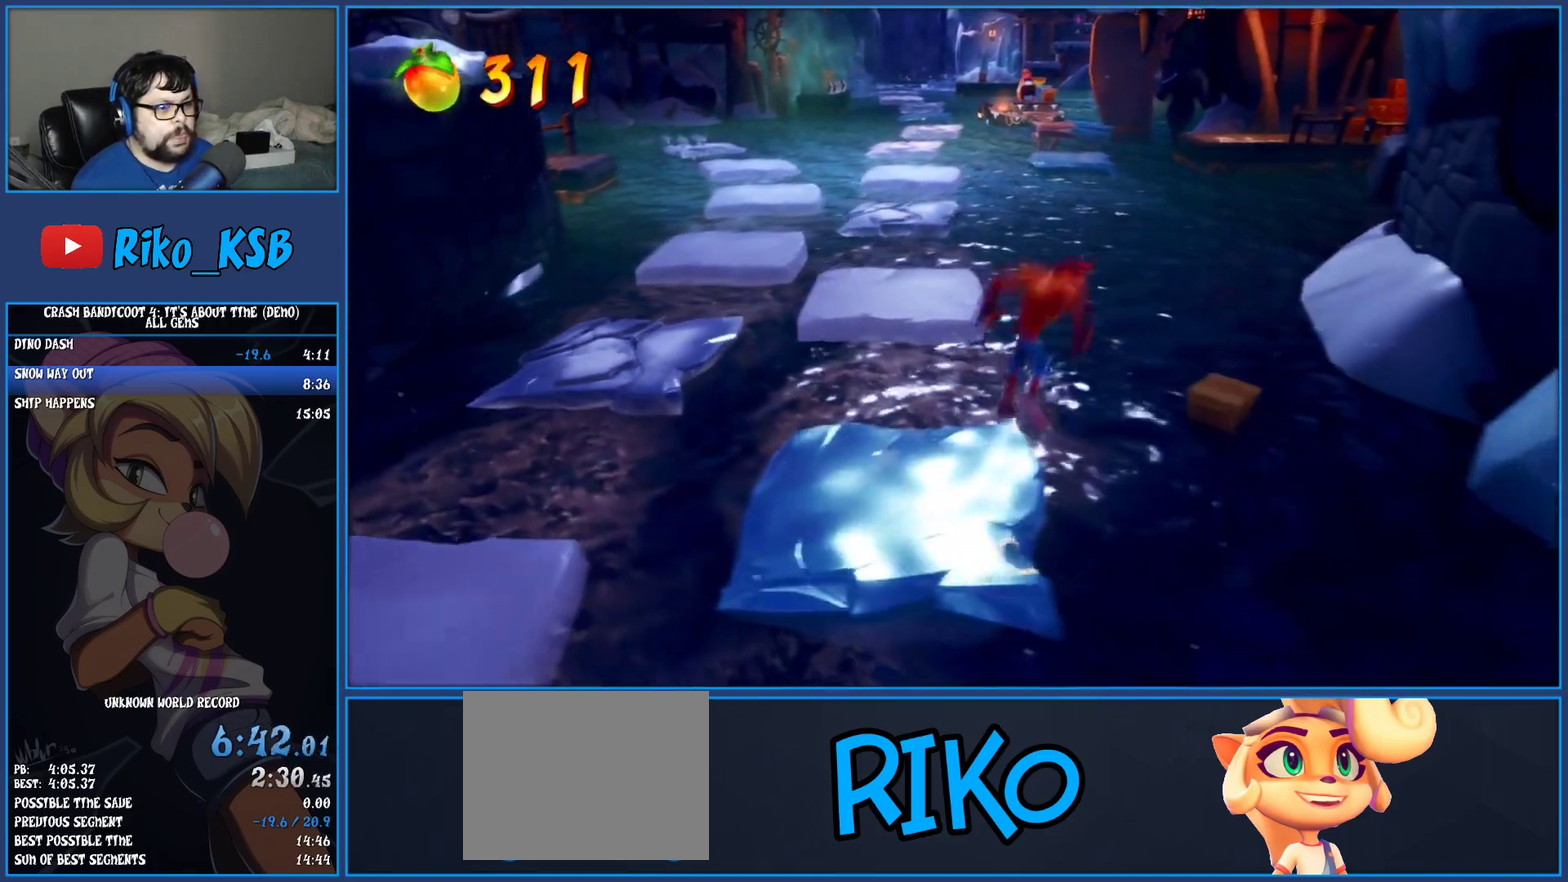
{"dt_ms": 500, "buttons": ["CROSS"], "left_stick": "up-right", "events": [[83, "CROSS", "up"], [267, "CROSS", "down"]]}
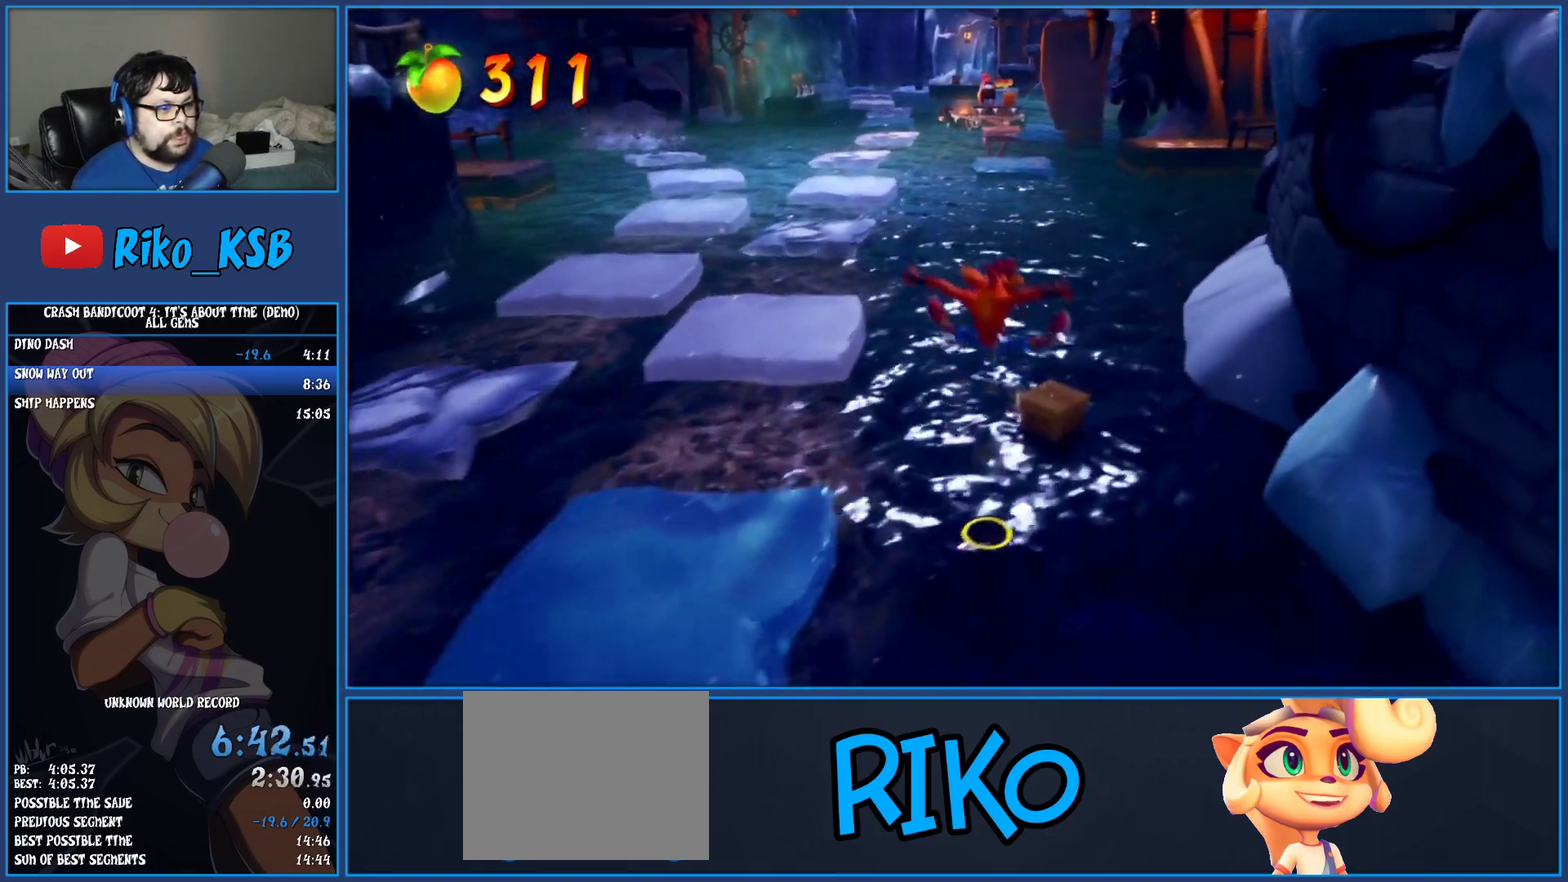
{"dt_ms": 500, "buttons": ["CROSS"], "left_stick": "up-right", "events": [[333, "left_stick", "center"], [450, "left_stick", "right"], [500, "left_stick", "up-right"]]}
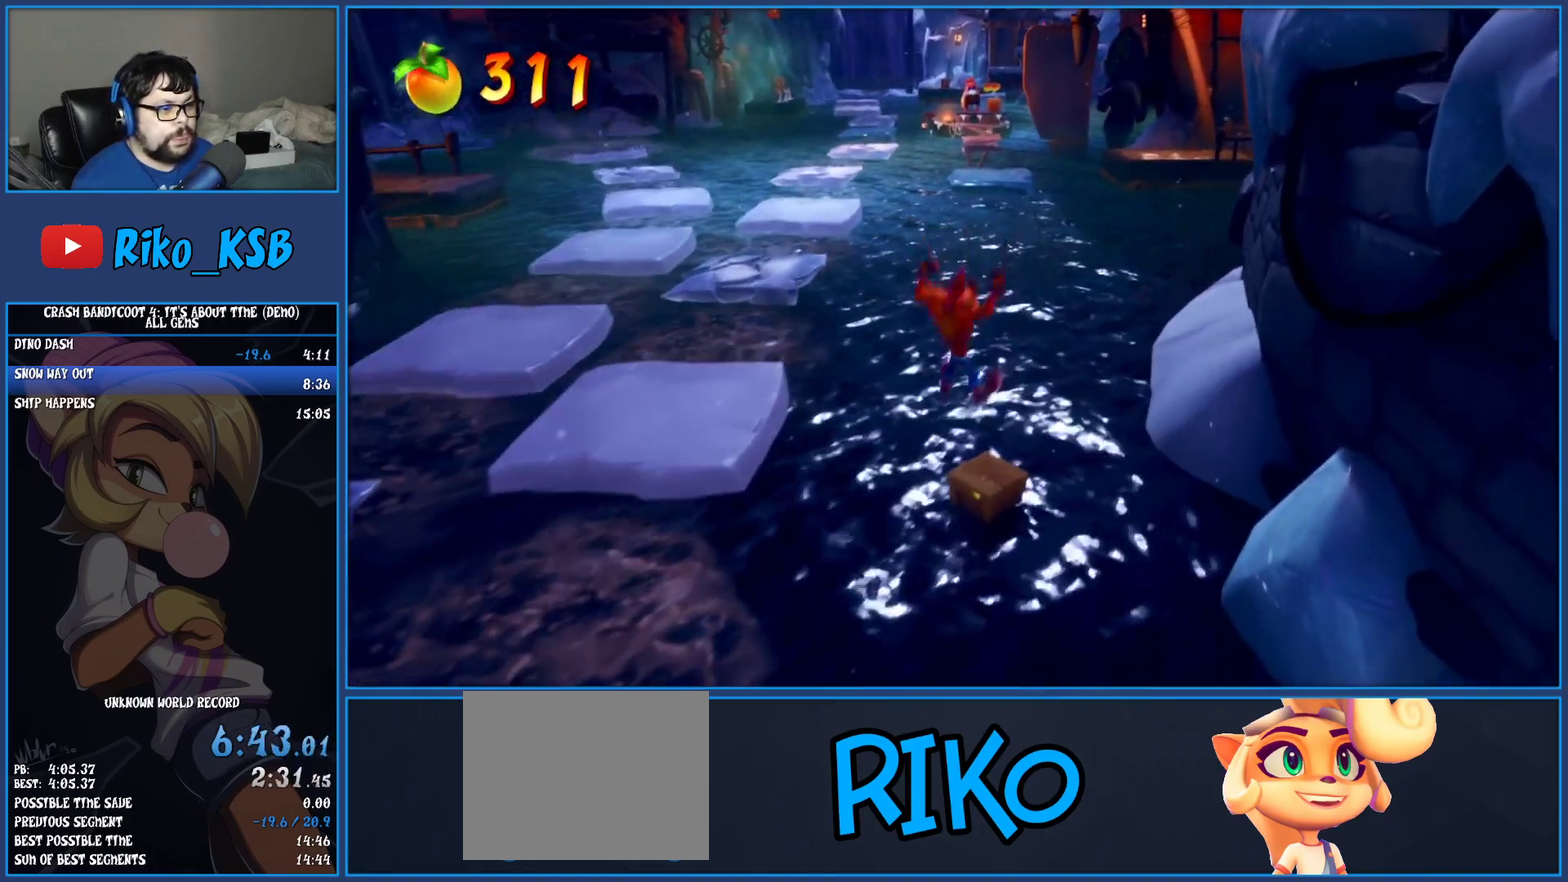
{"dt_ms": 500, "buttons": [], "left_stick": "up-left", "events": [[100, "left_stick", "up"], [267, "left_stick", "up-left"], [400, "CROSS", "up"]]}
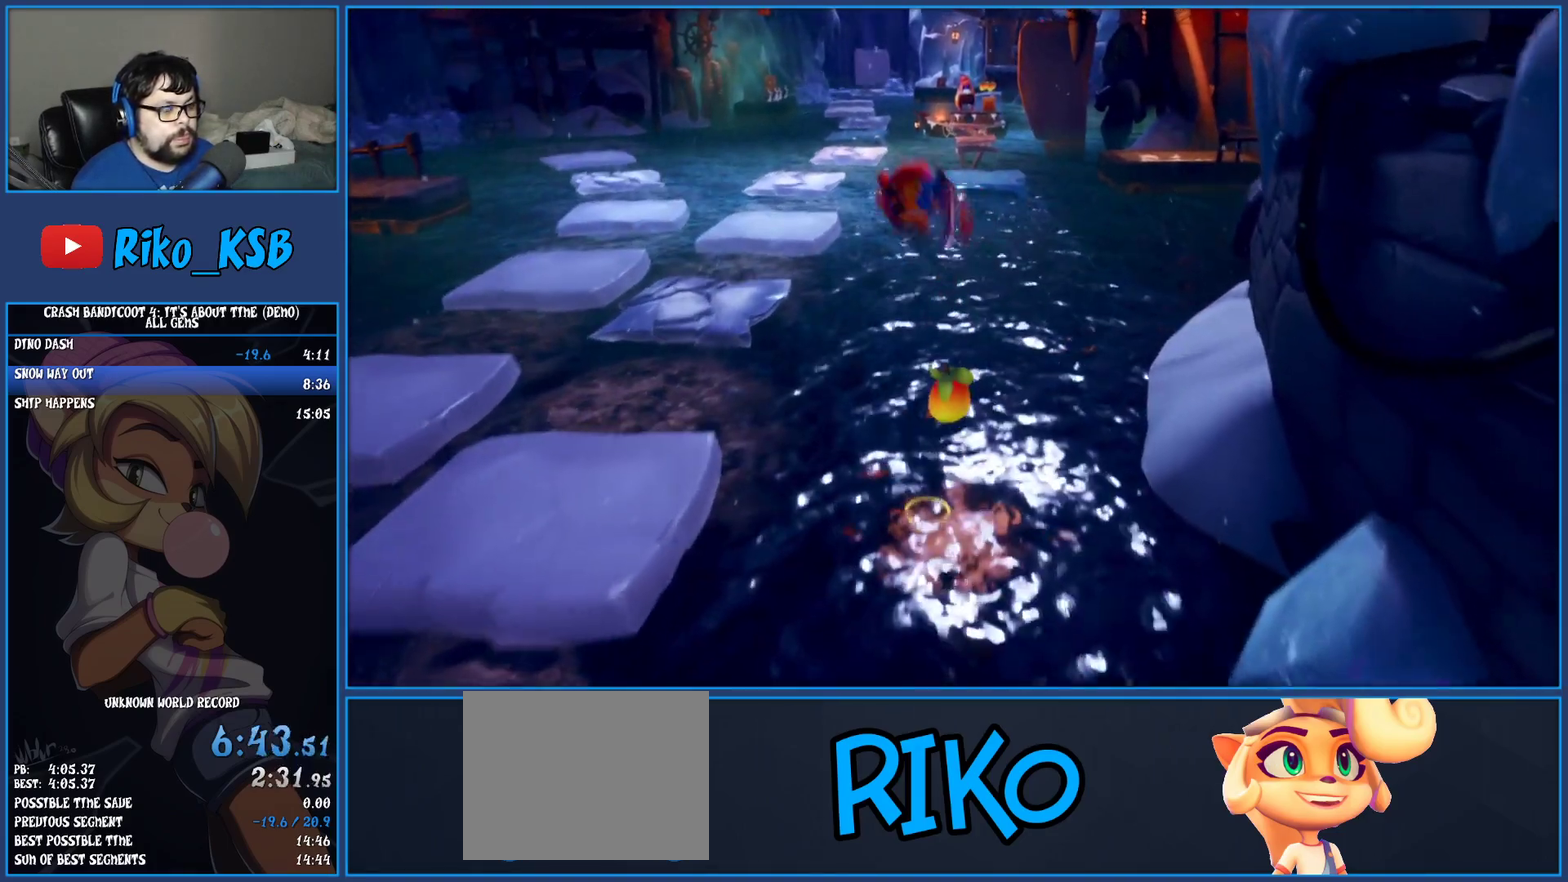
{"dt_ms": 500, "buttons": ["CROSS"], "left_stick": "up-left", "events": [[33, "CROSS", "down"]]}
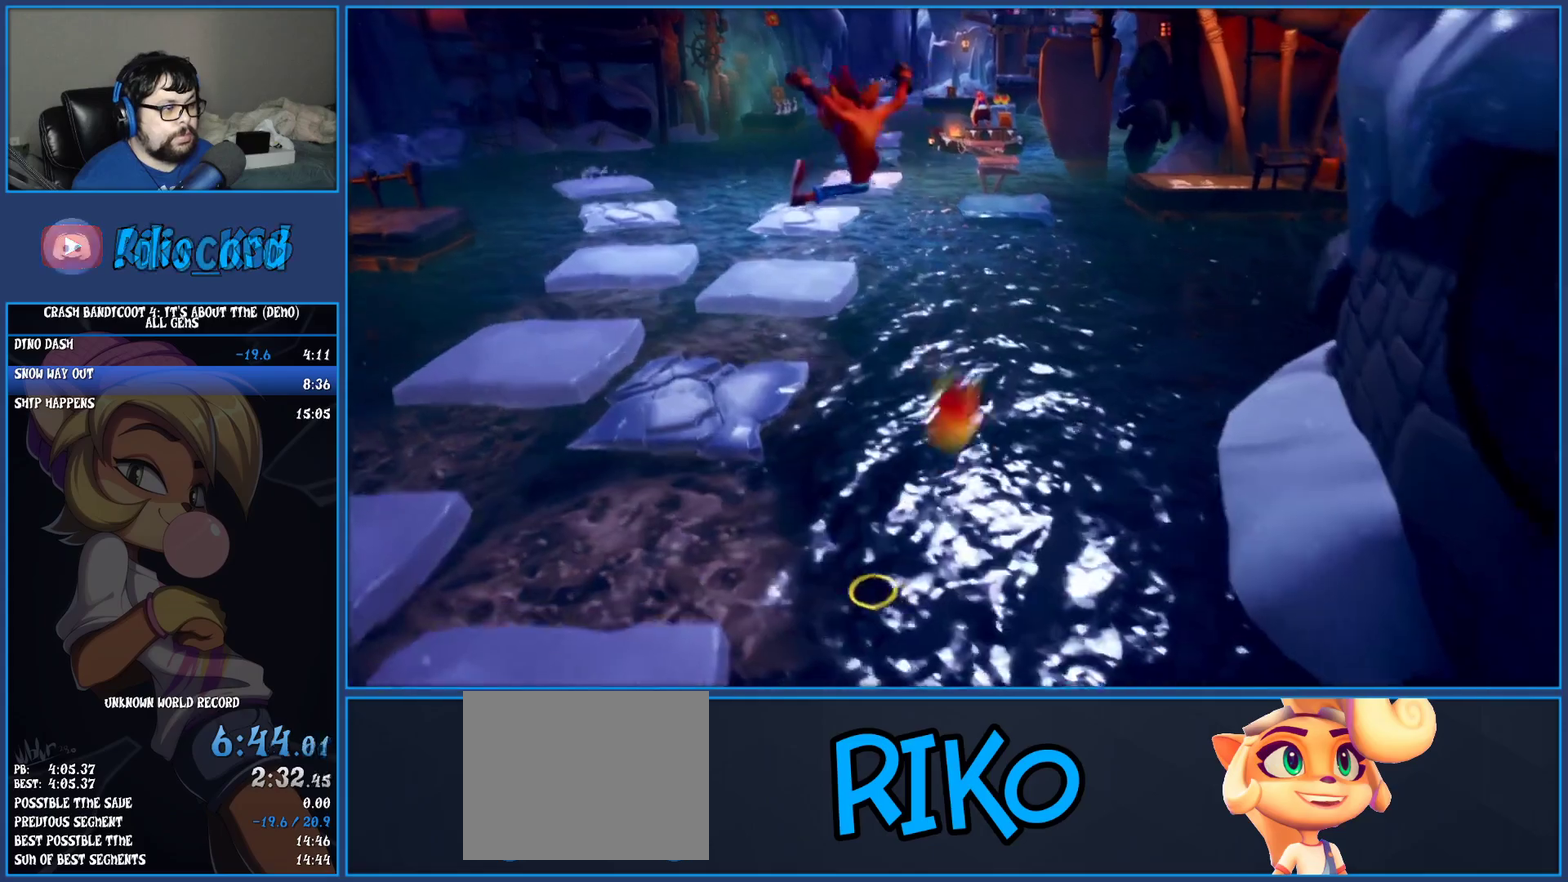
{"dt_ms": 500, "buttons": [], "left_stick": "up", "events": [[33, "CROSS", "up"], [250, "left_stick", "up"]]}
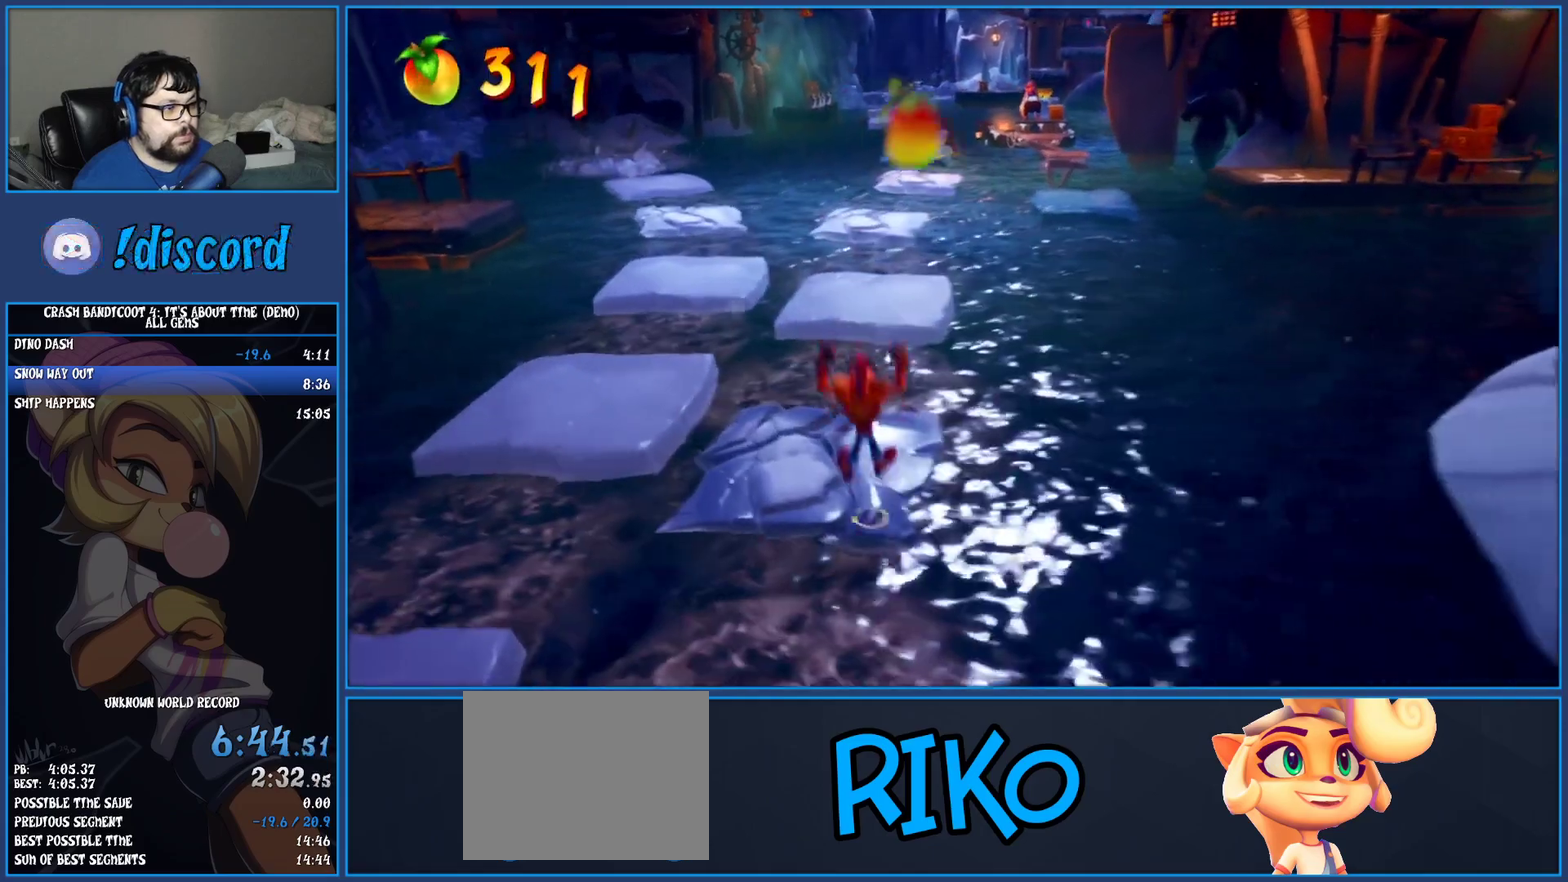
{"dt_ms": 500, "buttons": [], "left_stick": "up", "events": [[50, "CROSS", "down"], [233, "CROSS", "up"]]}
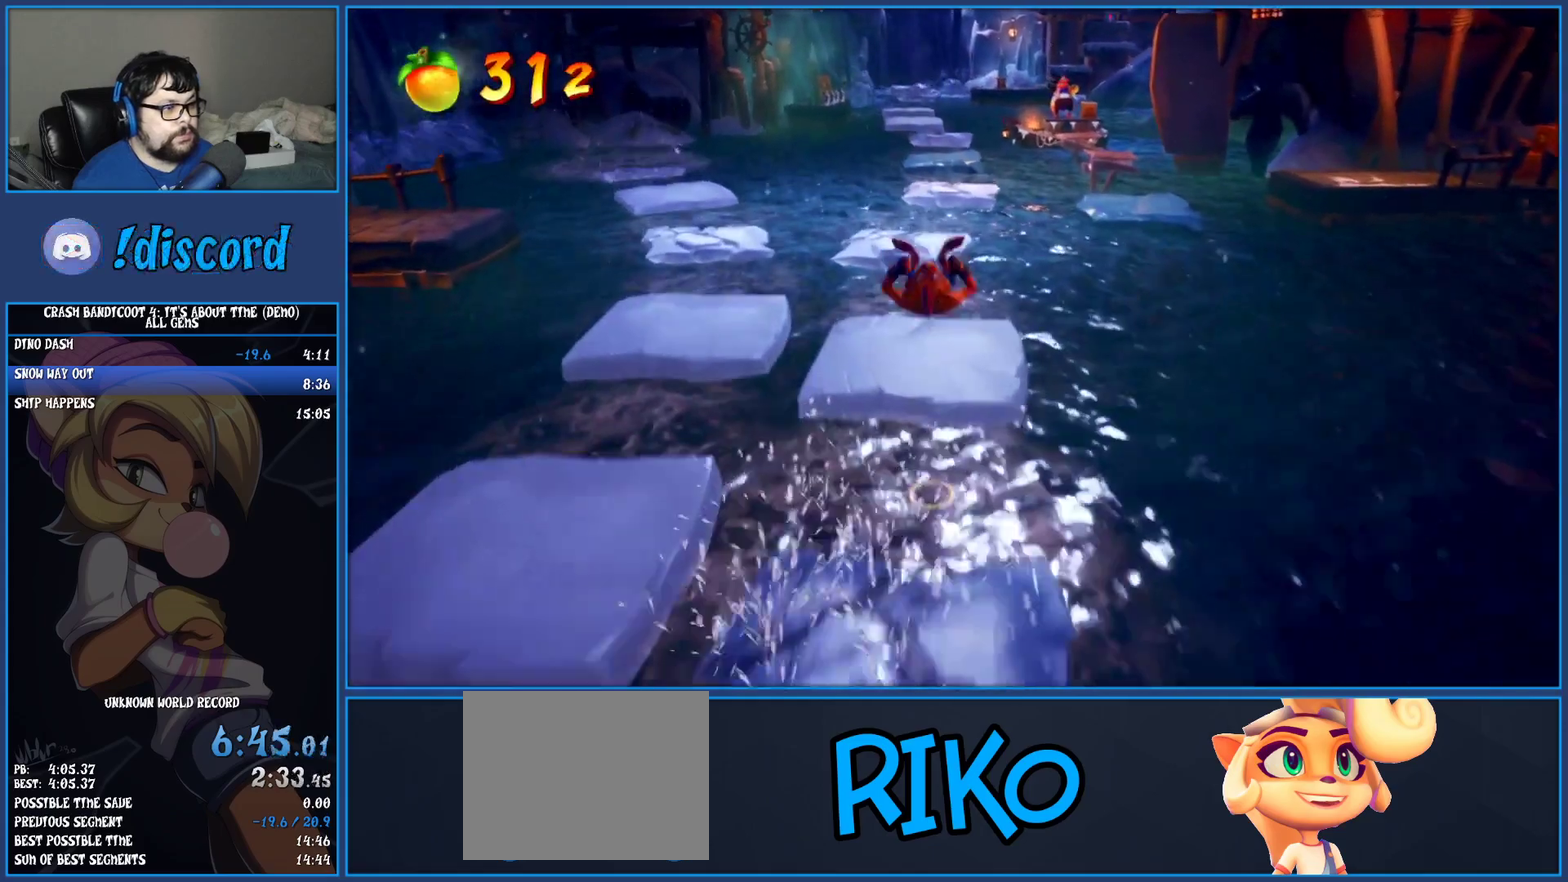
{"dt_ms": 500, "buttons": ["CROSS"], "left_stick": "up", "events": [[367, "CROSS", "down"]]}
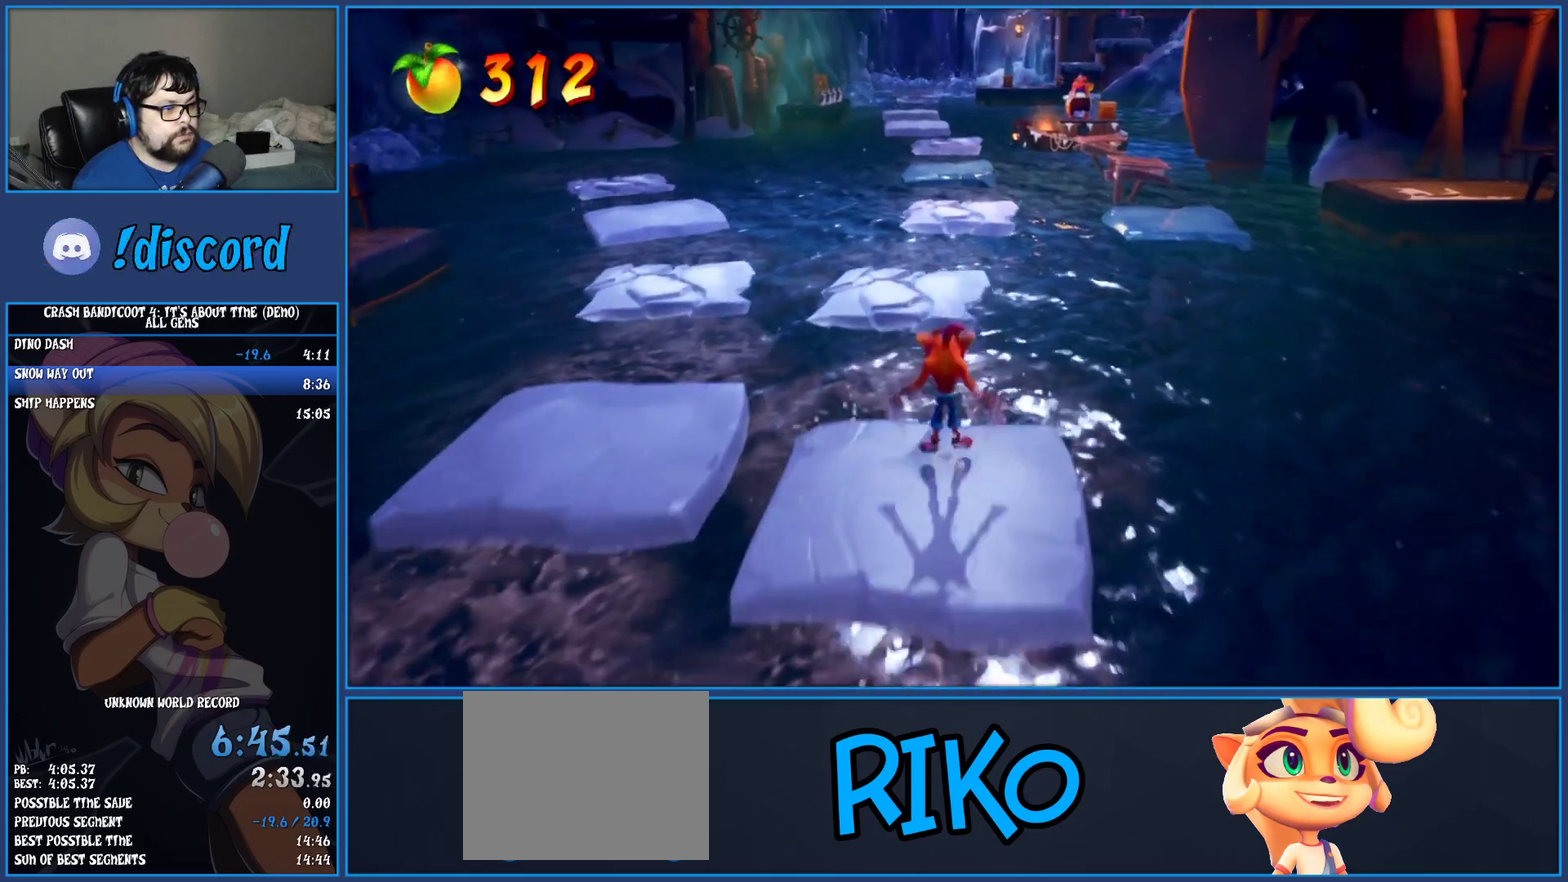
{"dt_ms": 500, "buttons": [], "left_stick": "up", "events": [[100, "CROSS", "up"]]}
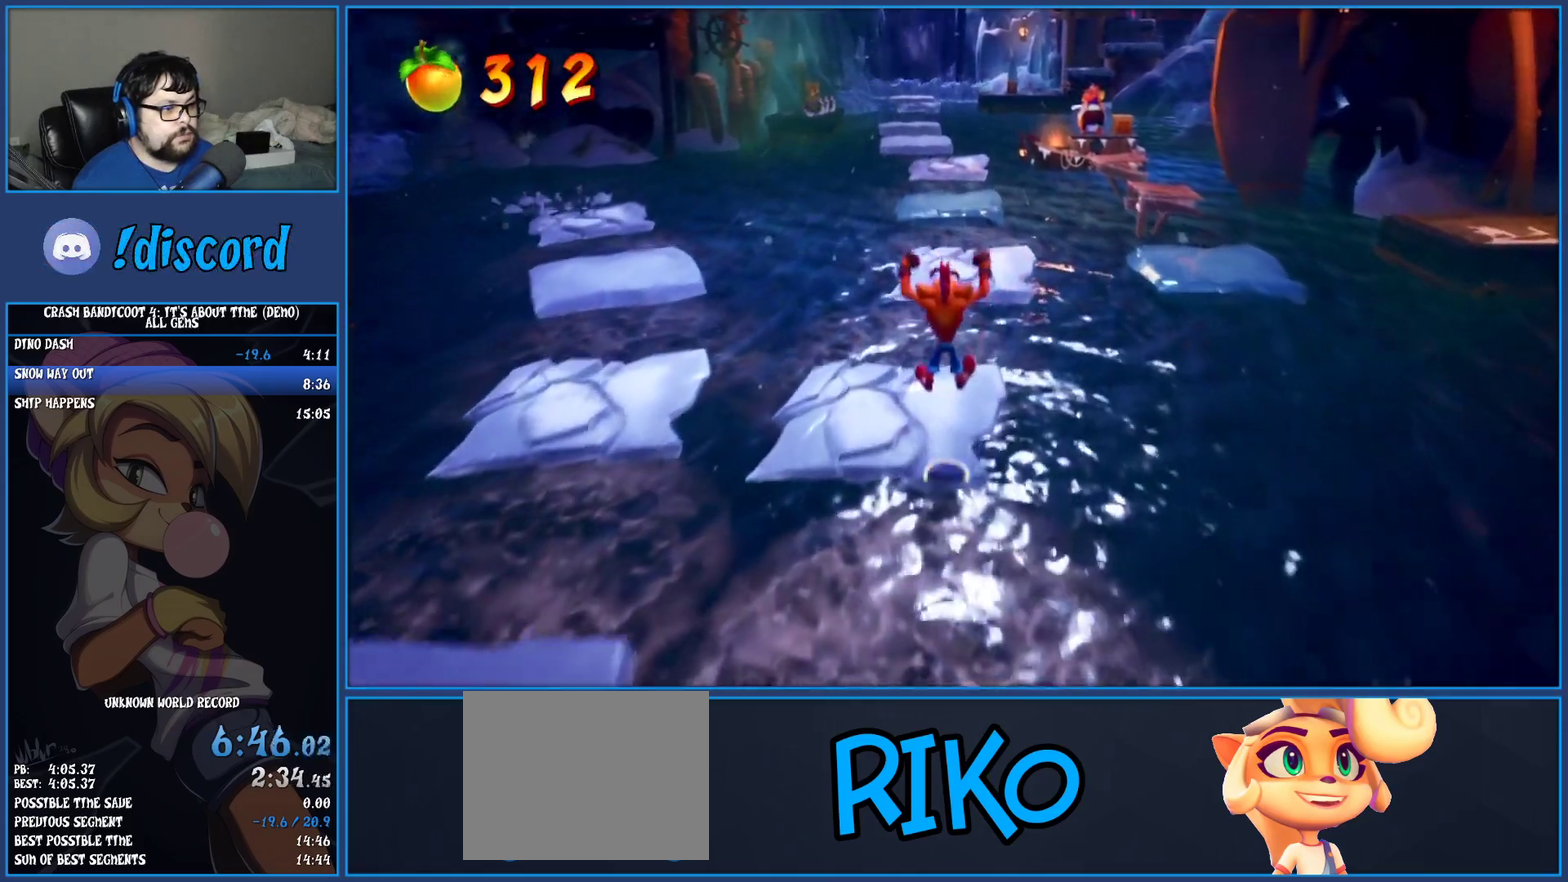
{"dt_ms": 500, "buttons": ["CROSS", "SQUARE"], "left_stick": "up-right", "events": [[117, "left_stick", "up-right"], [183, "R1", "down"], [283, "R1", "up"], [350, "SQUARE", "down"], [383, "CROSS", "down"]]}
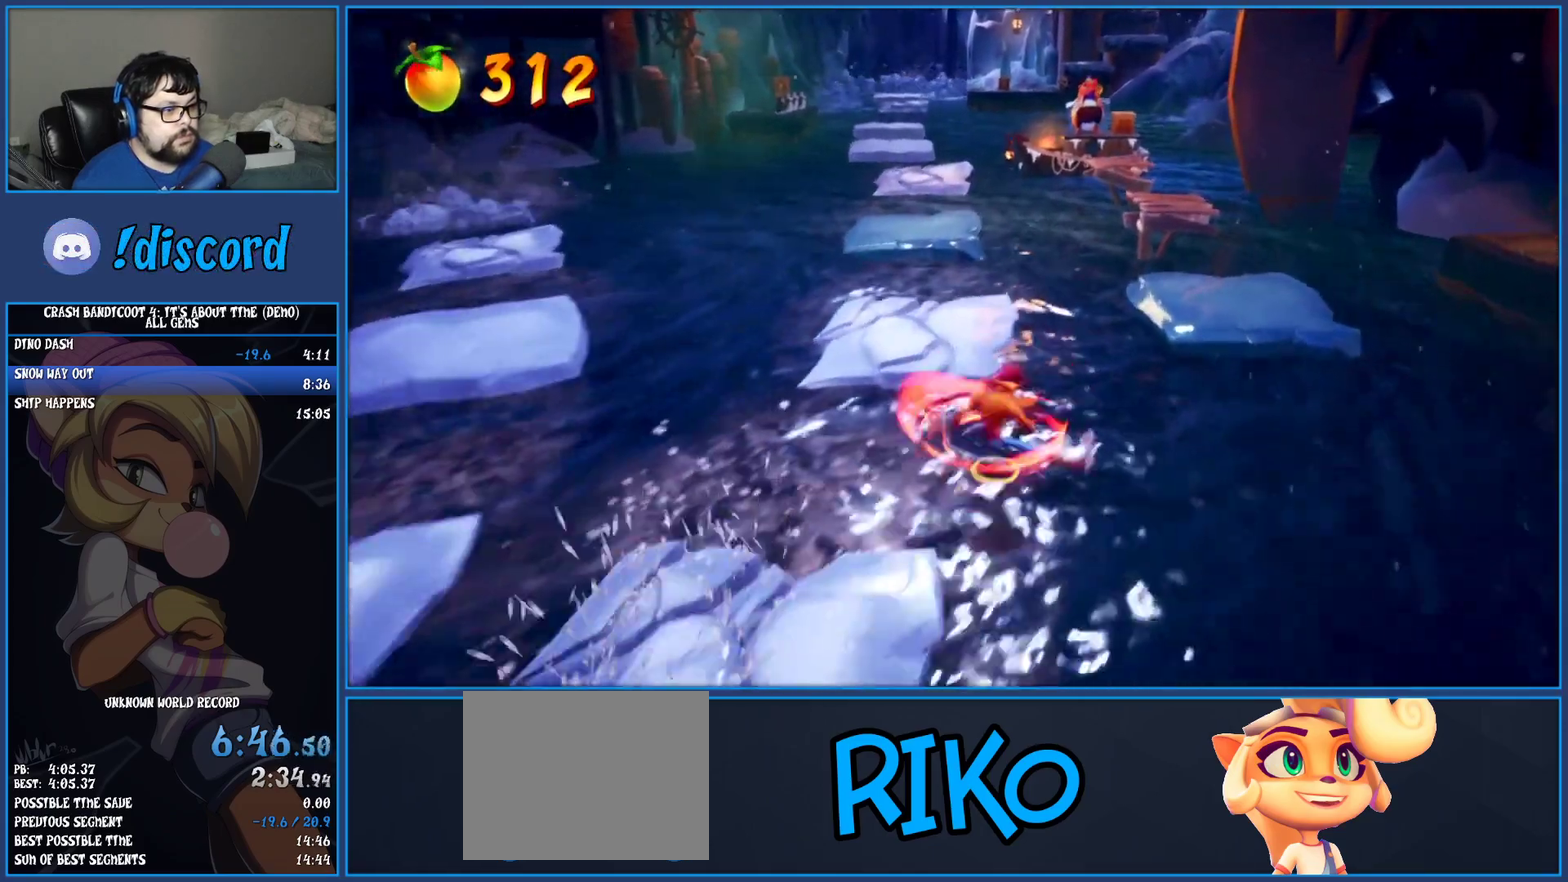
{"dt_ms": 500, "buttons": [], "left_stick": "up-right", "events": [[67, "SQUARE", "up"], [83, "CROSS", "up"], [250, "CROSS", "down"], [450, "CROSS", "up"]]}
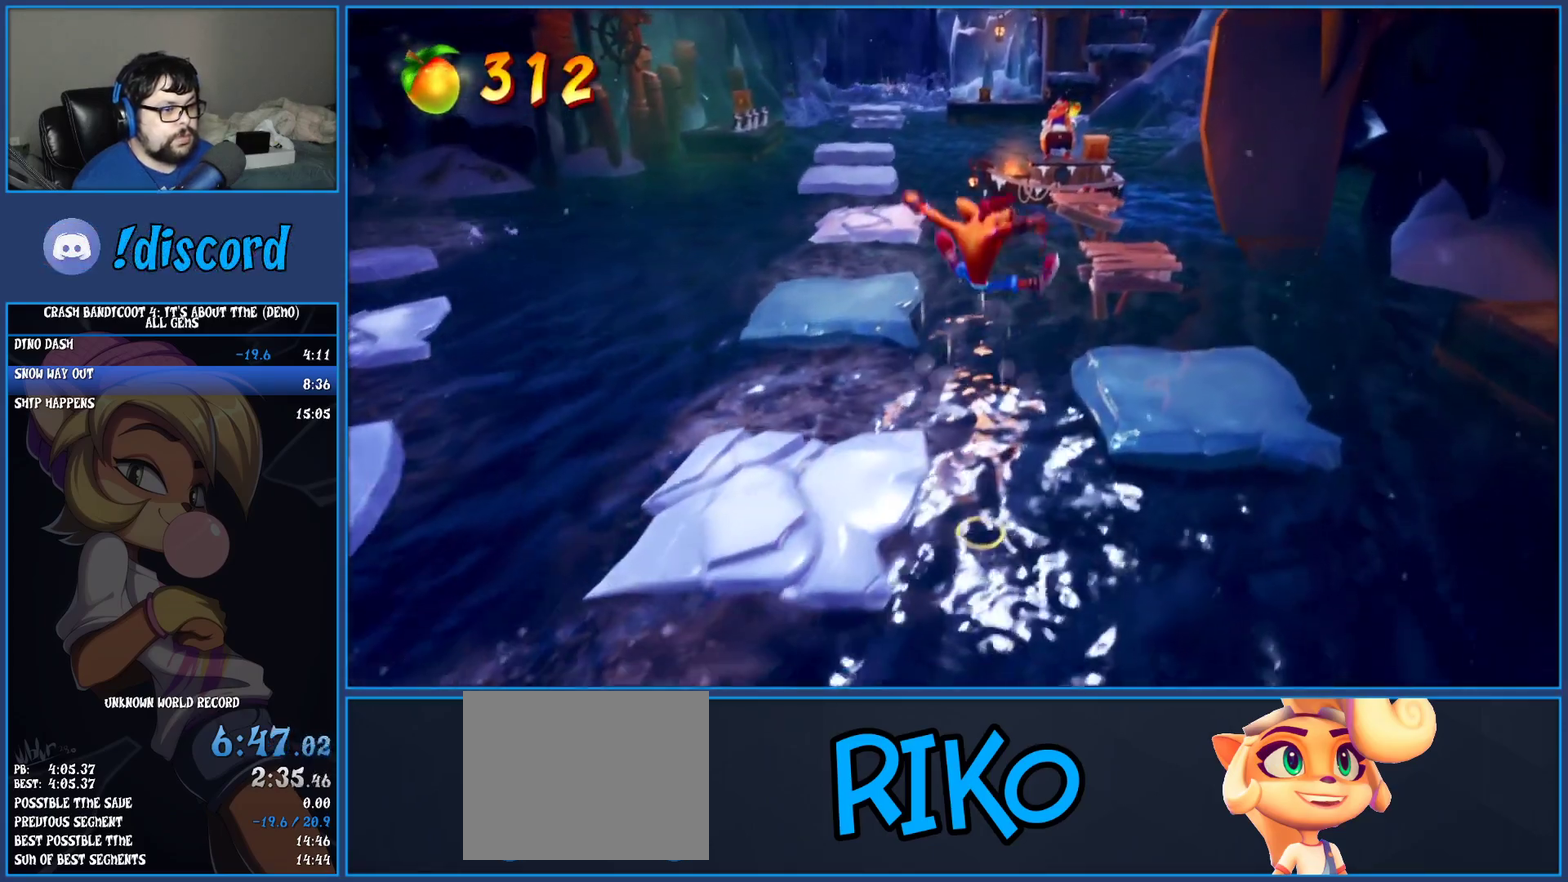
{"dt_ms": 500, "buttons": [], "left_stick": "up-right", "events": []}
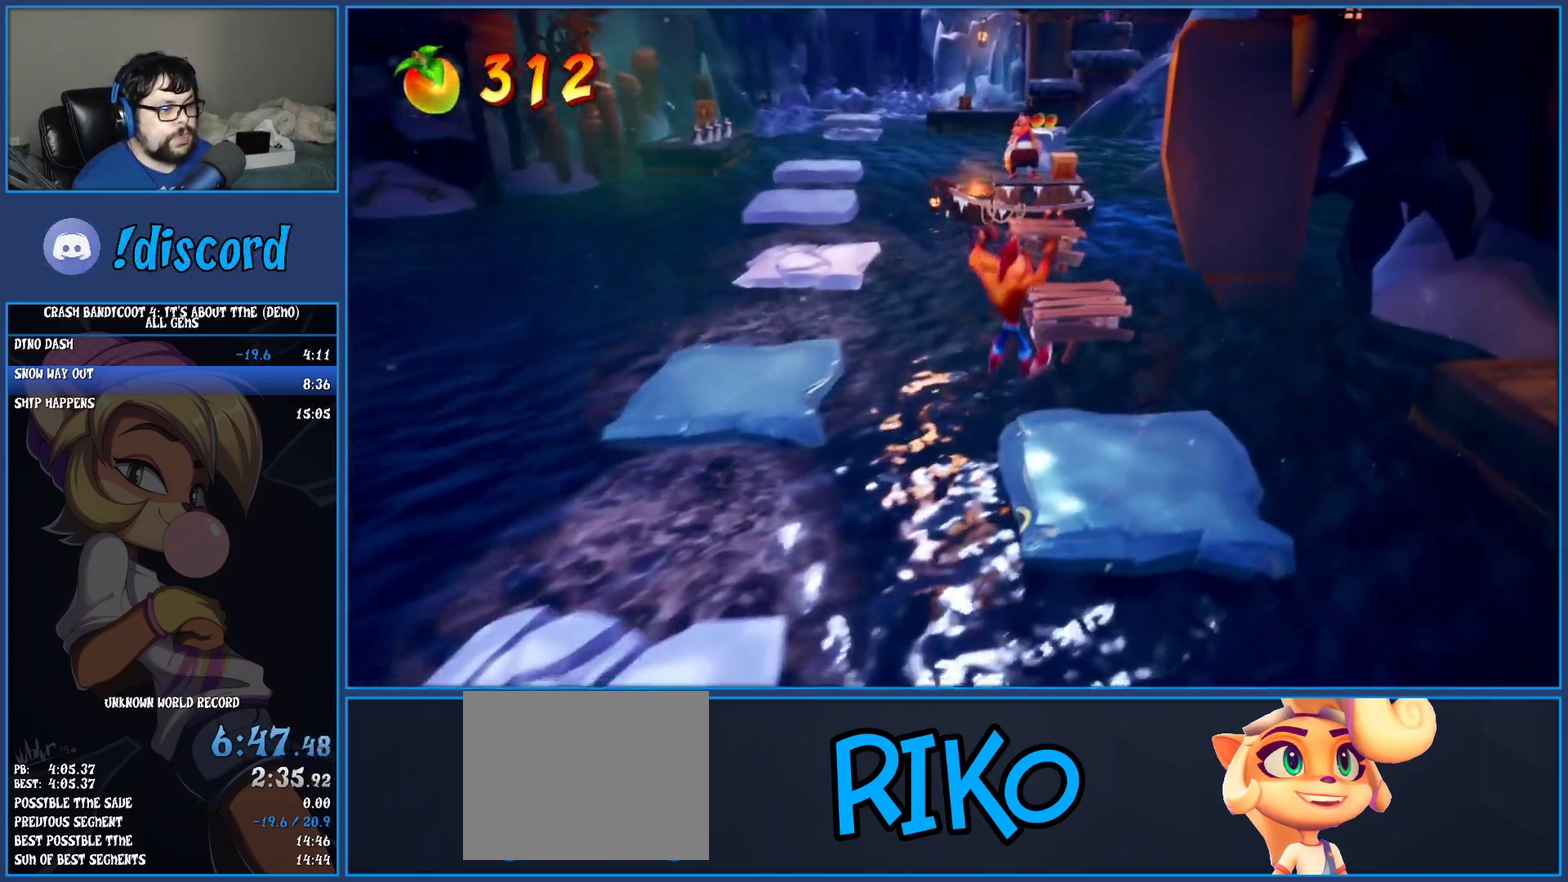
{"dt_ms": 500, "buttons": ["CROSS", "SQUARE"], "left_stick": "right", "events": [[67, "left_stick", "right"], [167, "R1", "down"], [267, "R1", "up"], [350, "SQUARE", "down"], [383, "CROSS", "down"]]}
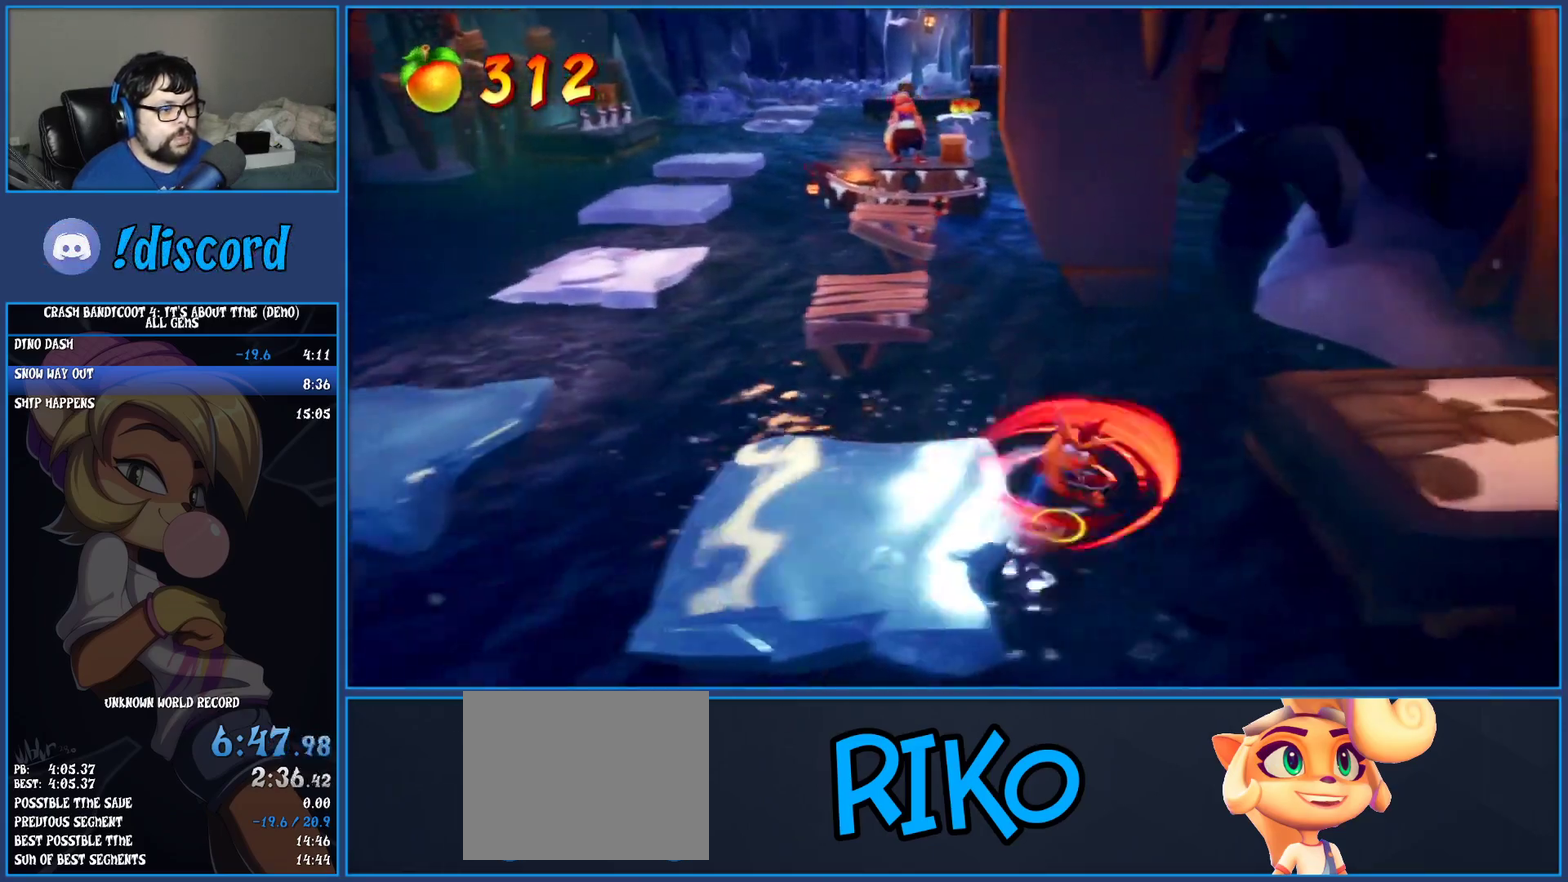
{"dt_ms": 500, "buttons": [], "left_stick": "right", "events": [[150, "CROSS", "up"], [150, "SQUARE", "up"]]}
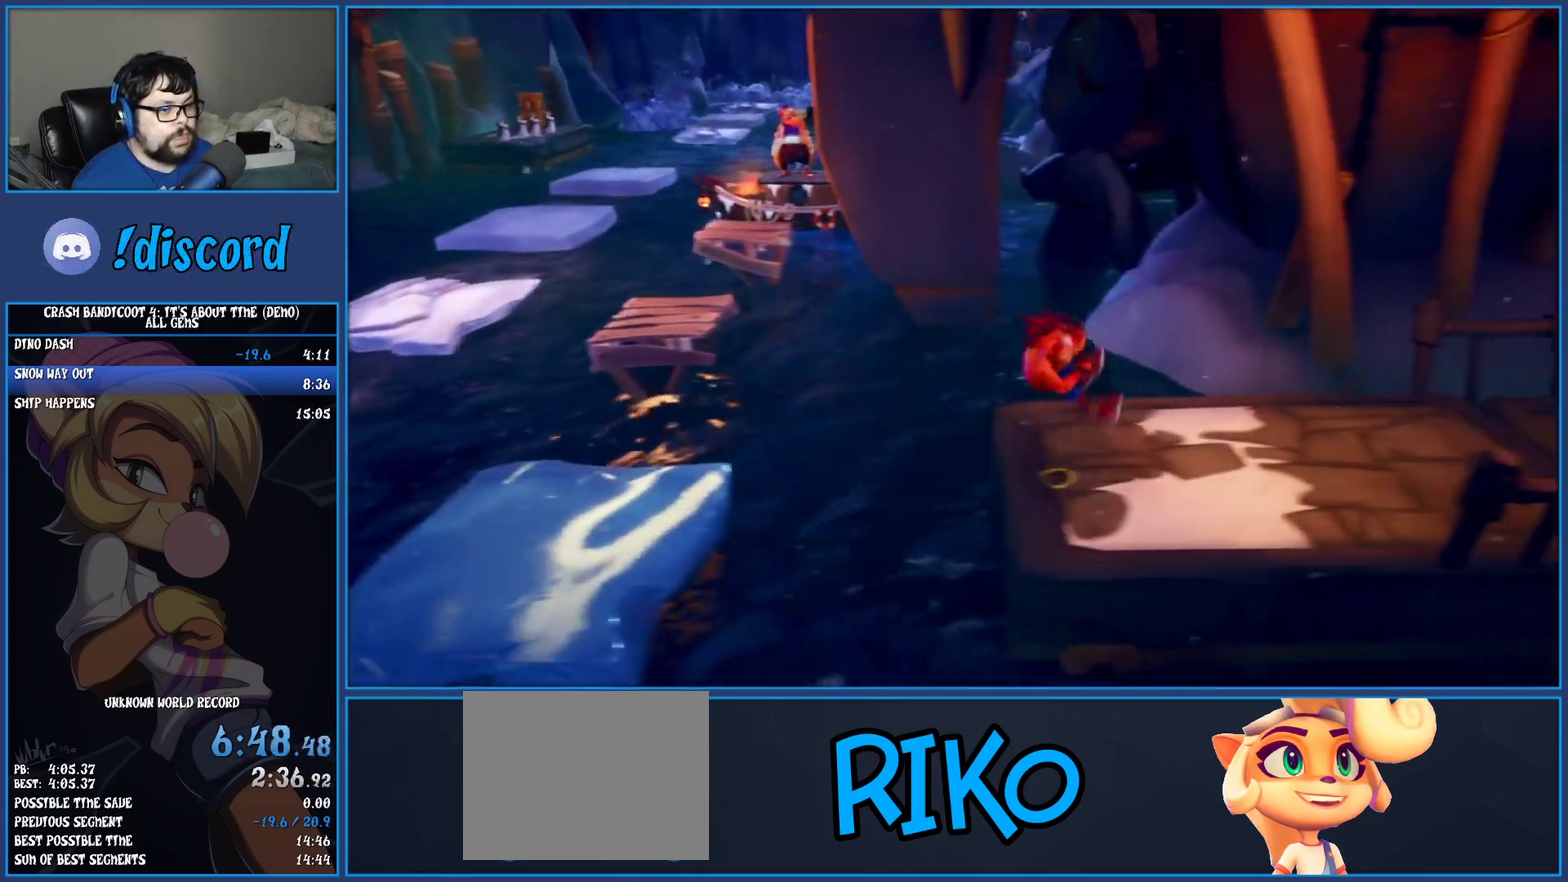
{"dt_ms": 500, "buttons": ["CROSS"], "left_stick": "right", "events": [[383, "CROSS", "down"]]}
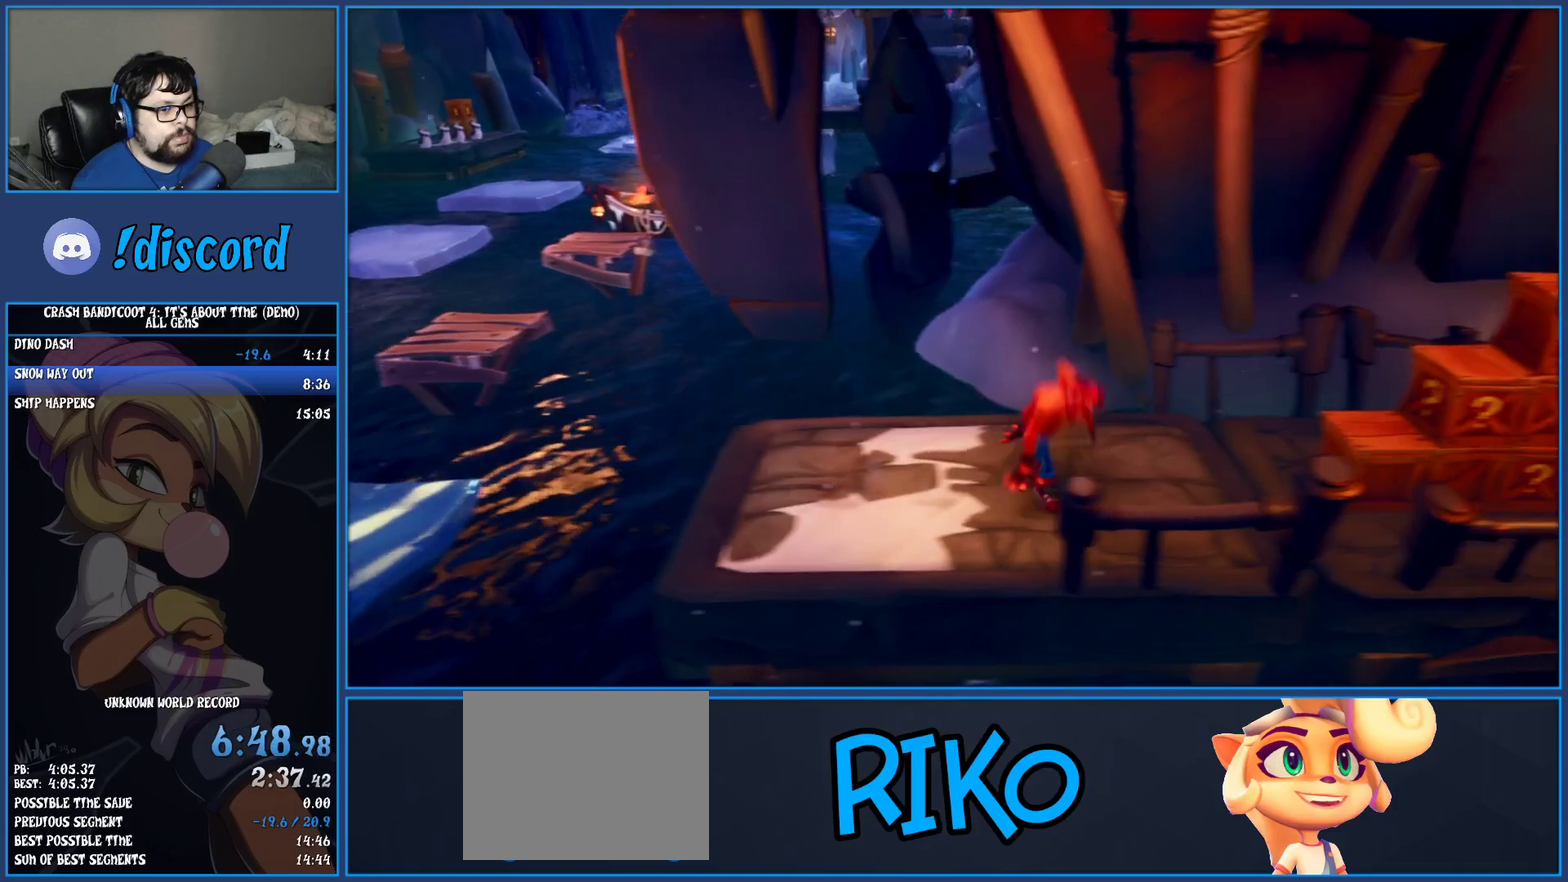
{"dt_ms": 500, "buttons": ["CROSS"], "left_stick": "right", "events": []}
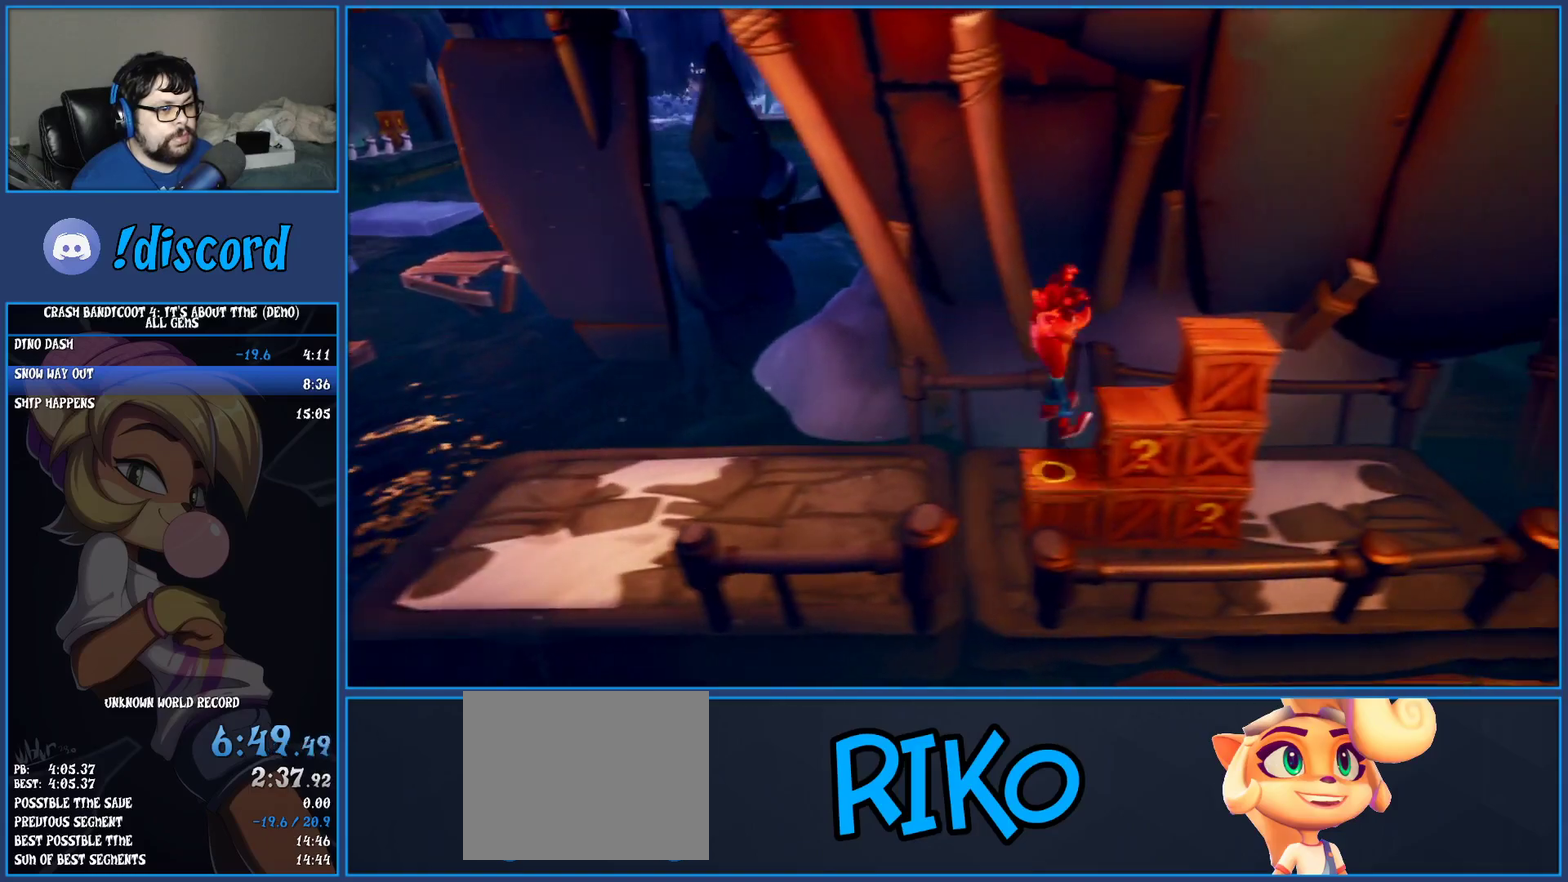
{"dt_ms": 1000, "buttons": [], "left_stick": "center", "events": [[300, "CROSS", "up"], [450, "CROSS", "down"], [450, "left_stick", "center"], [617, "left_stick", "right"], [683, "CROSS", "up"], [983, "left_stick", "center"]]}
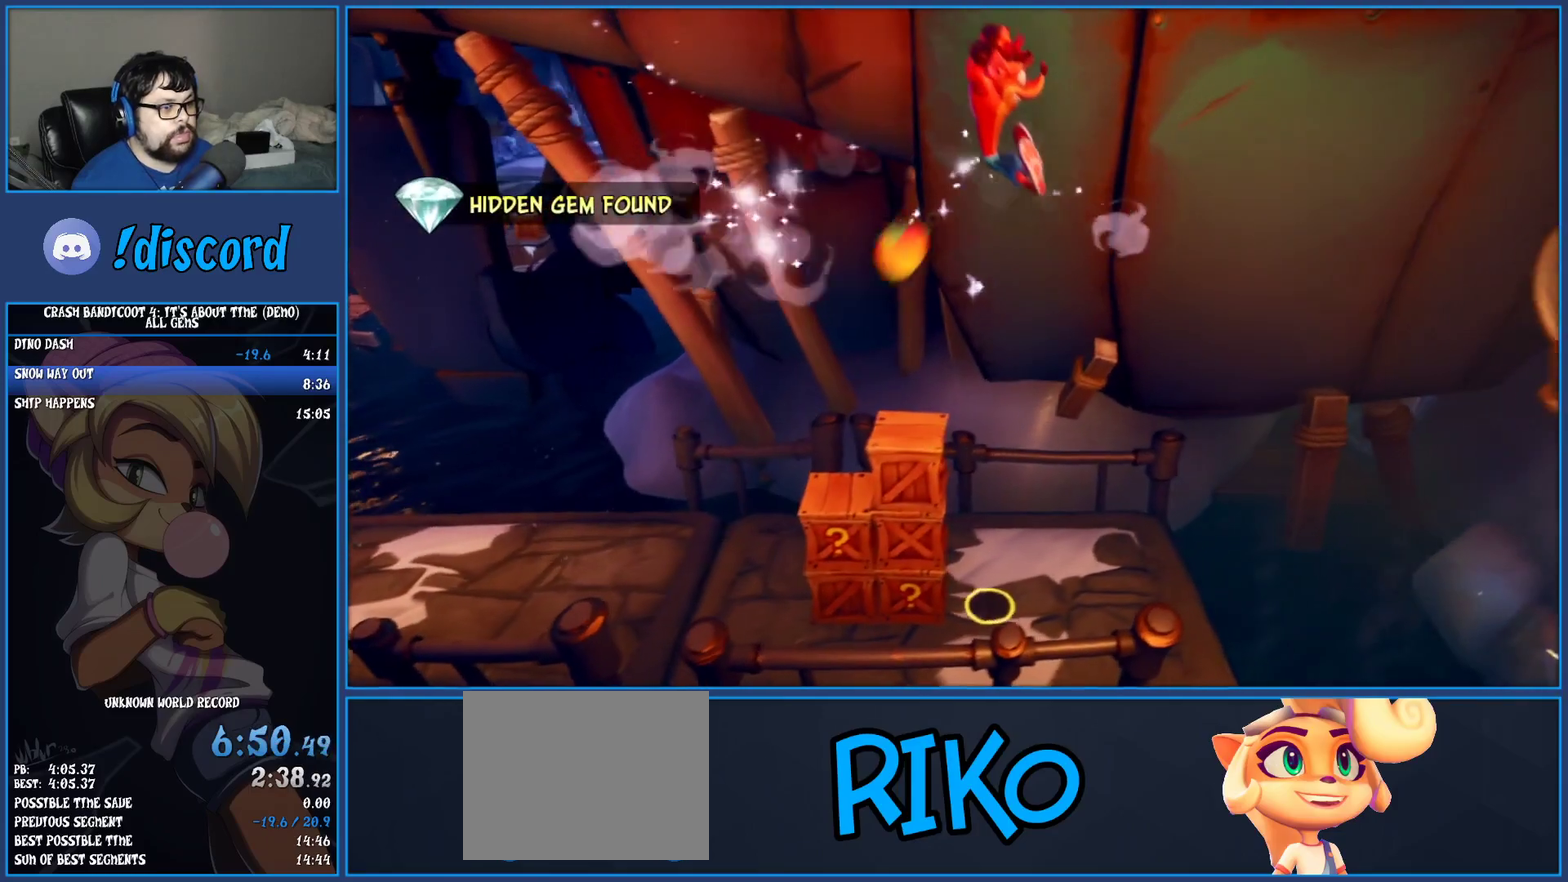
{"dt_ms": 500, "buttons": ["SQUARE"], "left_stick": "left", "events": [[100, "left_stick", "left"], [317, "SQUARE", "down"]]}
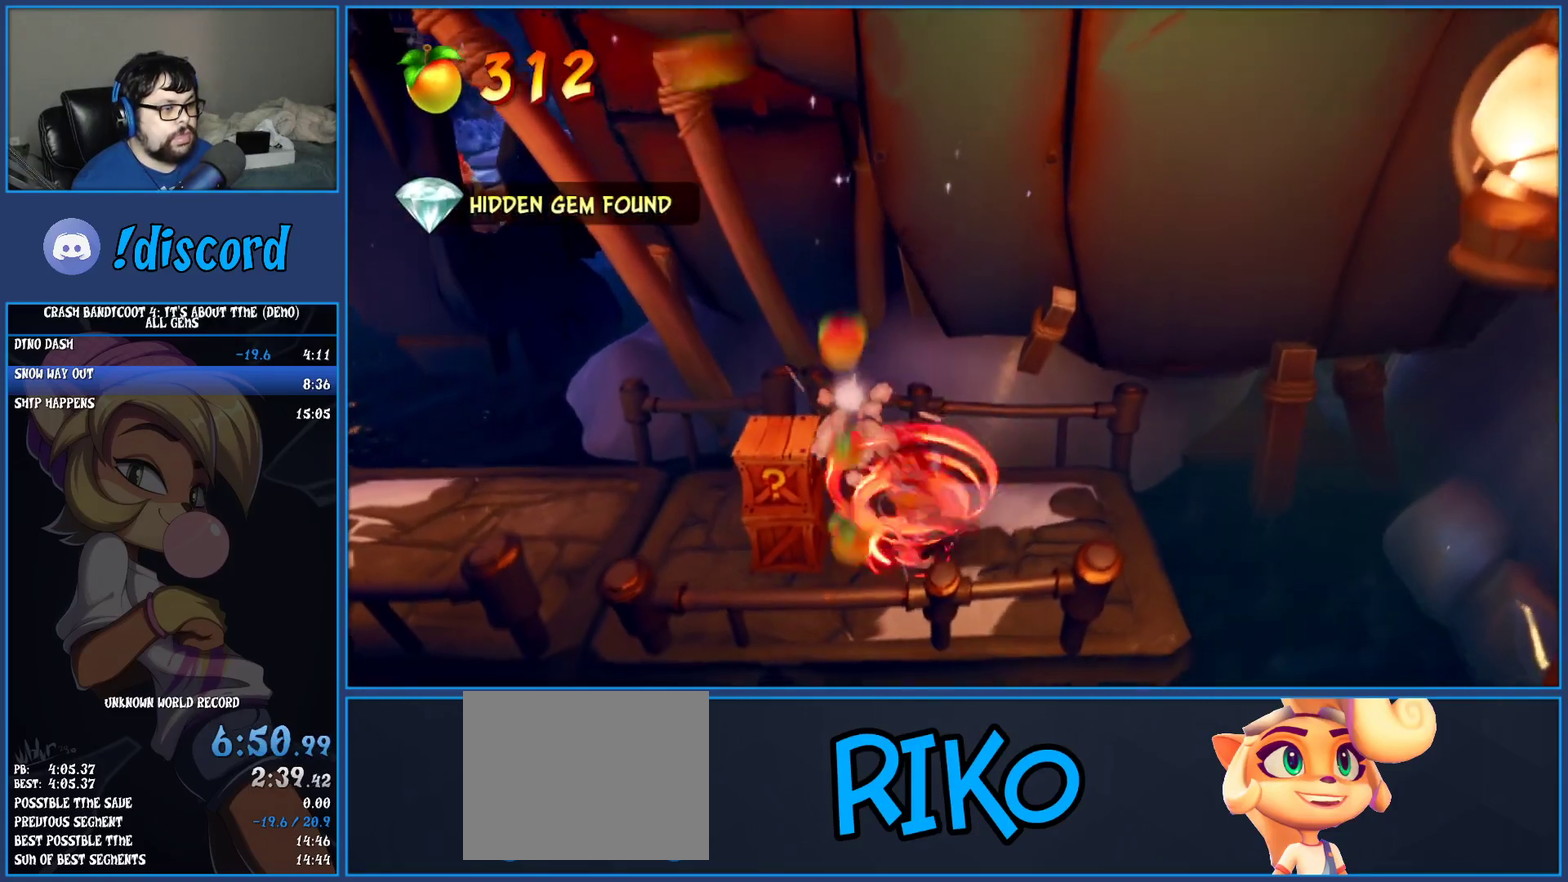
{"dt_ms": 500, "buttons": ["R1"], "left_stick": "left", "events": [[167, "SQUARE", "up"], [450, "R1", "down"]]}
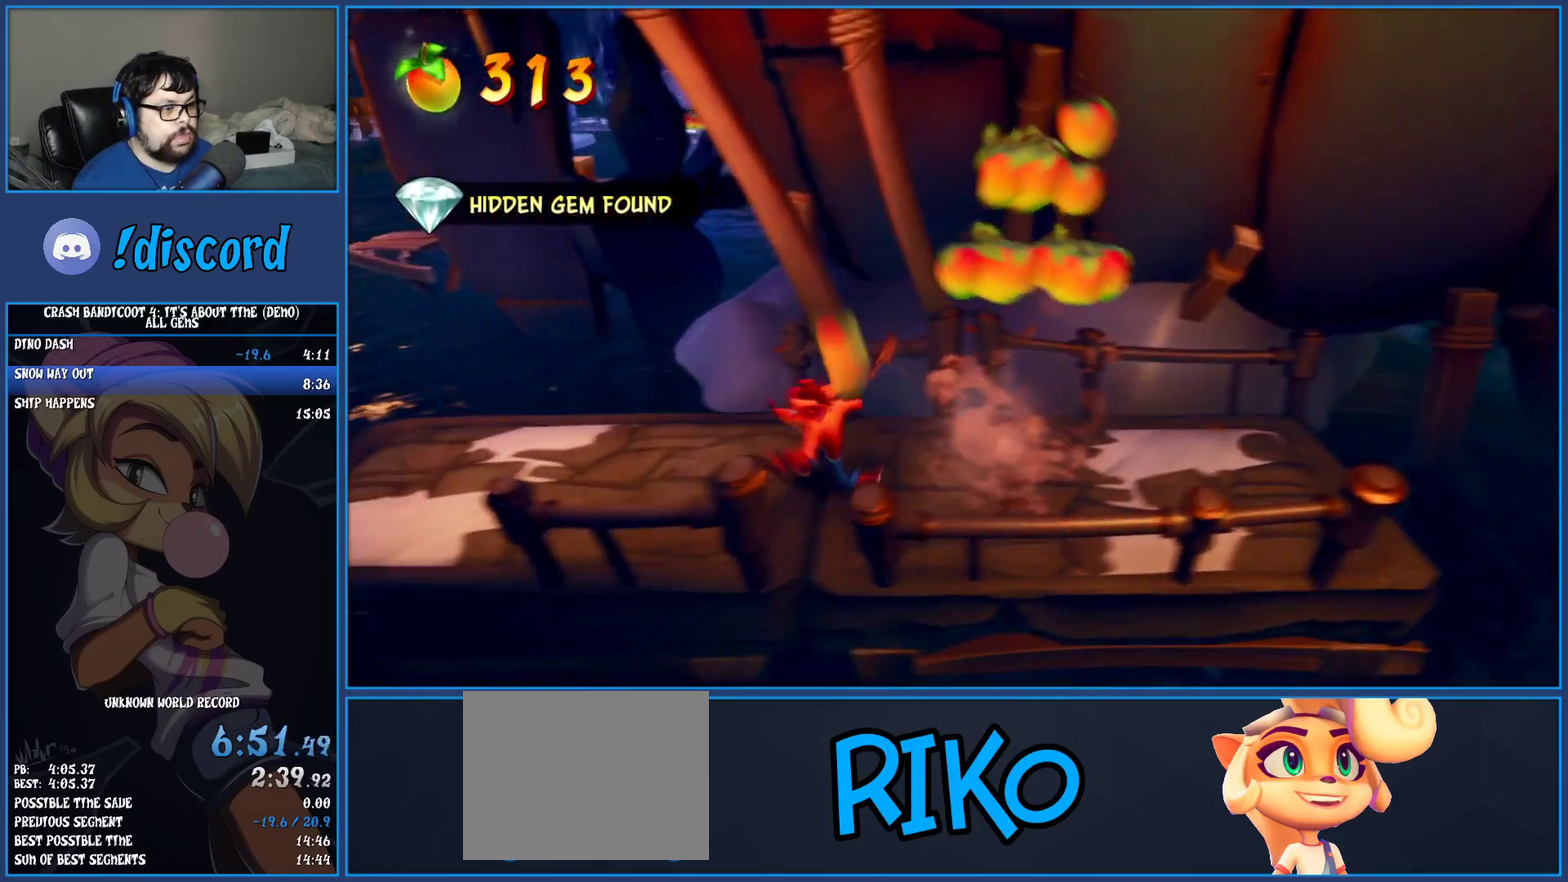
{"dt_ms": 500, "buttons": [], "left_stick": "up-left", "events": [[33, "R1", "up"], [100, "SQUARE", "down"], [267, "left_stick", "up-left"], [283, "SQUARE", "up"]]}
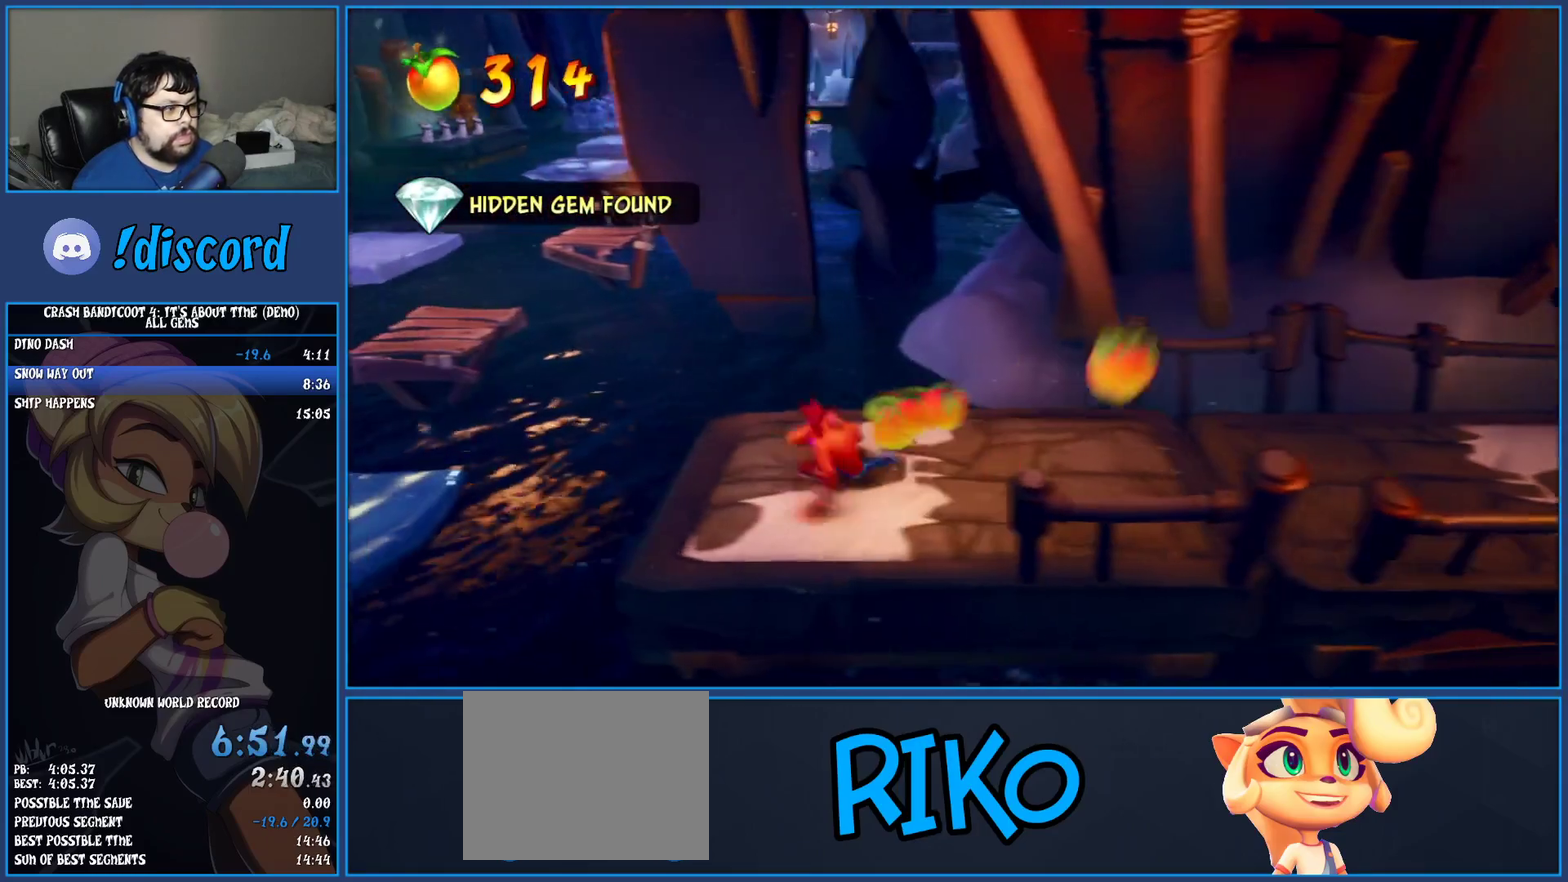
{"dt_ms": 500, "buttons": ["CROSS", "SQUARE"], "left_stick": "up-left", "events": [[33, "R1", "down"], [117, "R1", "up"], [250, "SQUARE", "down"], [300, "CROSS", "down"]]}
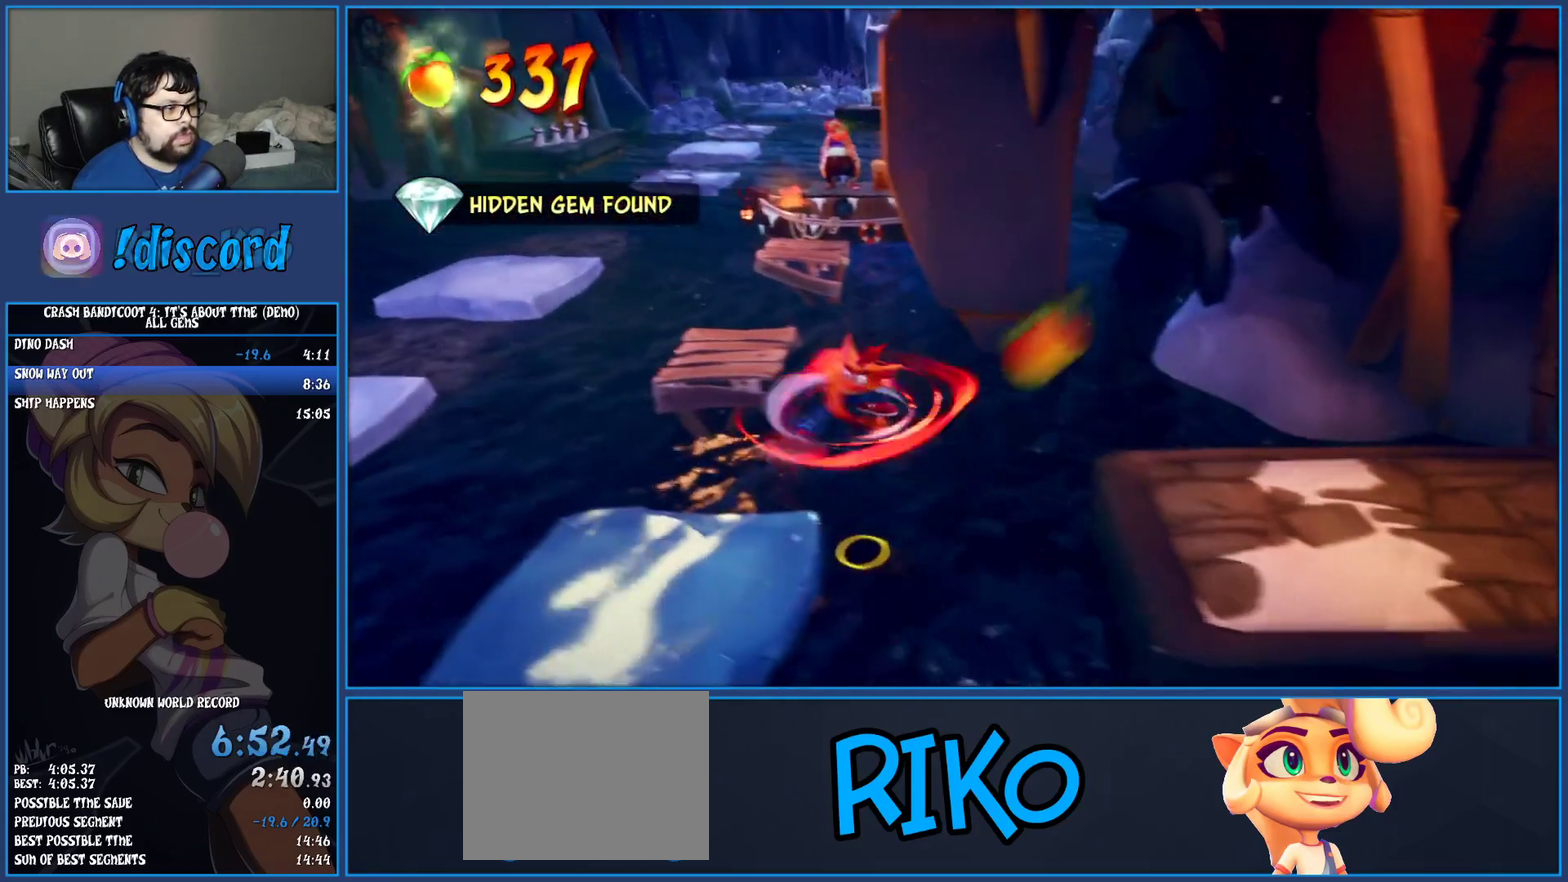
{"dt_ms": 500, "buttons": [], "left_stick": "up", "events": [[167, "CROSS", "up"], [167, "SQUARE", "up"], [200, "left_stick", "up"]]}
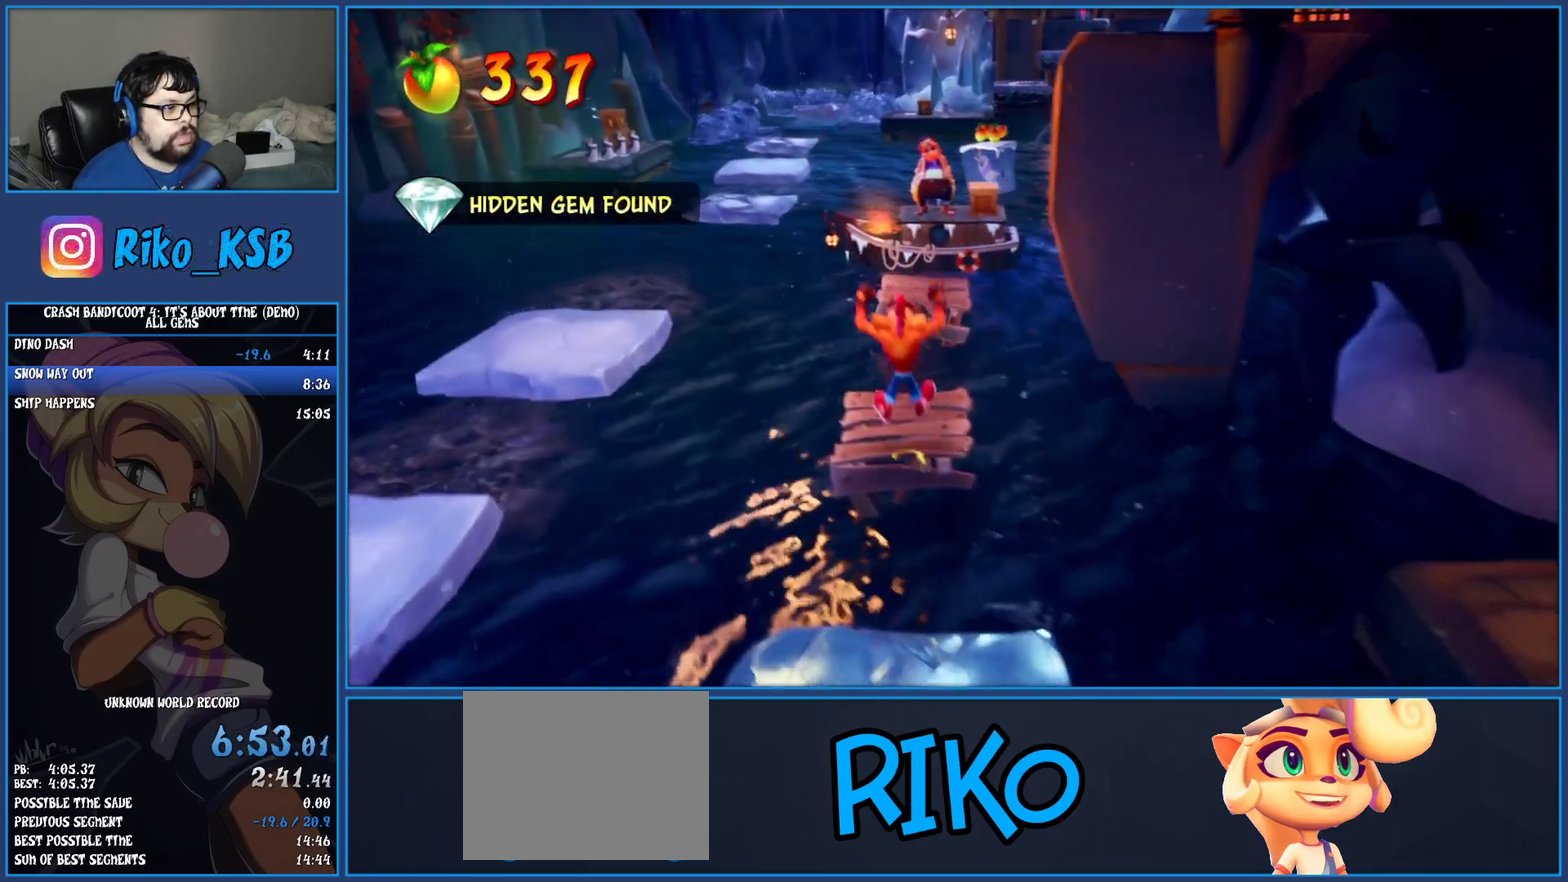
{"dt_ms": 500, "buttons": [], "left_stick": "up", "events": [[217, "CROSS", "down"], [350, "CROSS", "up"]]}
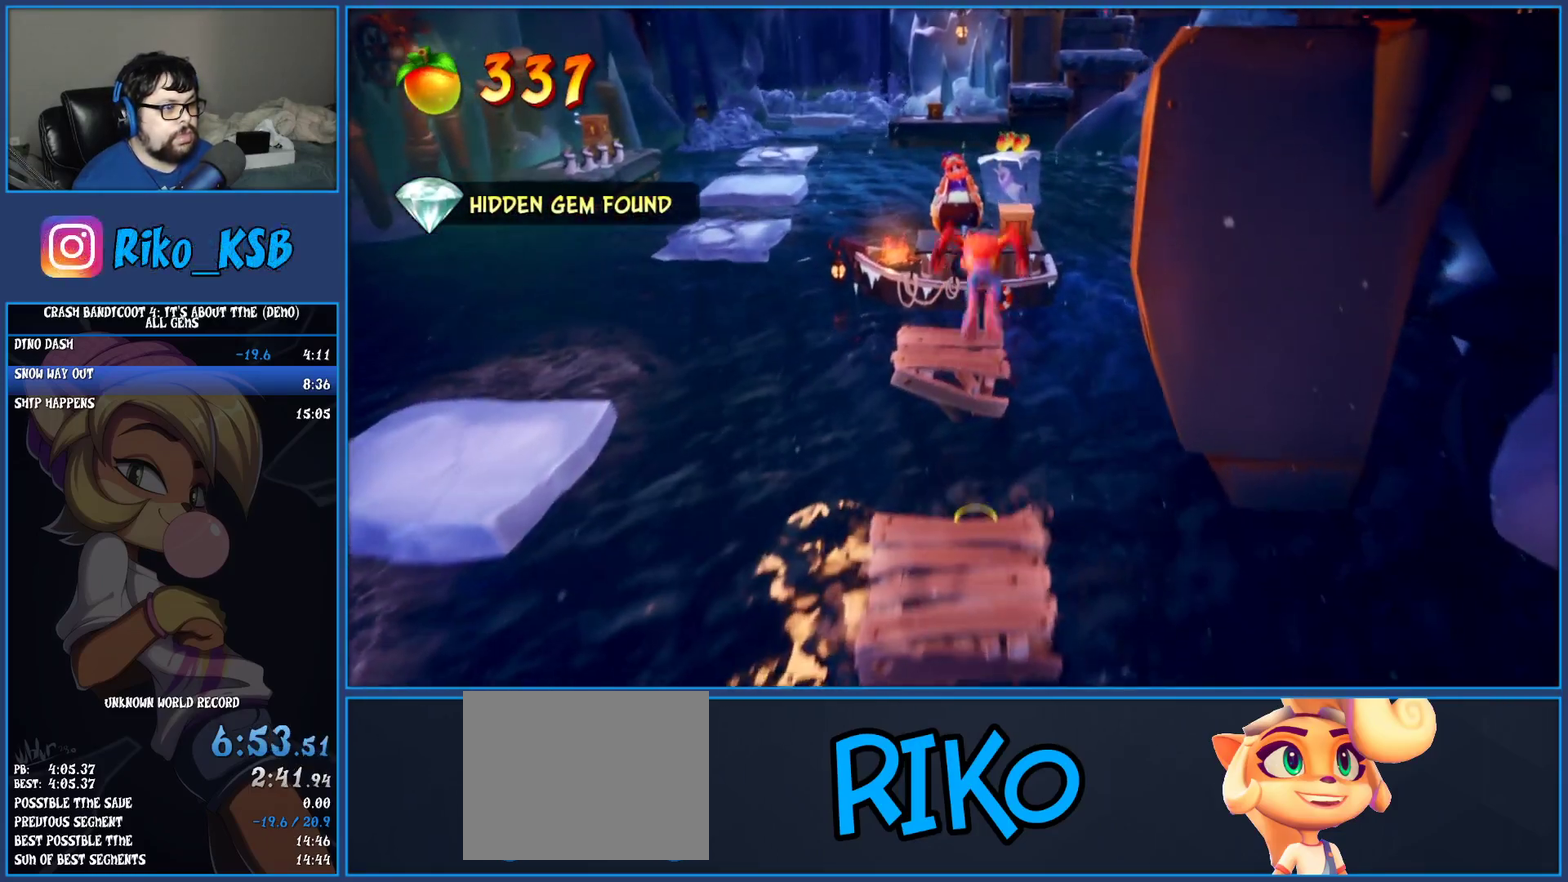
{"dt_ms": 500, "buttons": ["CROSS"], "left_stick": "up", "events": [[483, "CROSS", "down"]]}
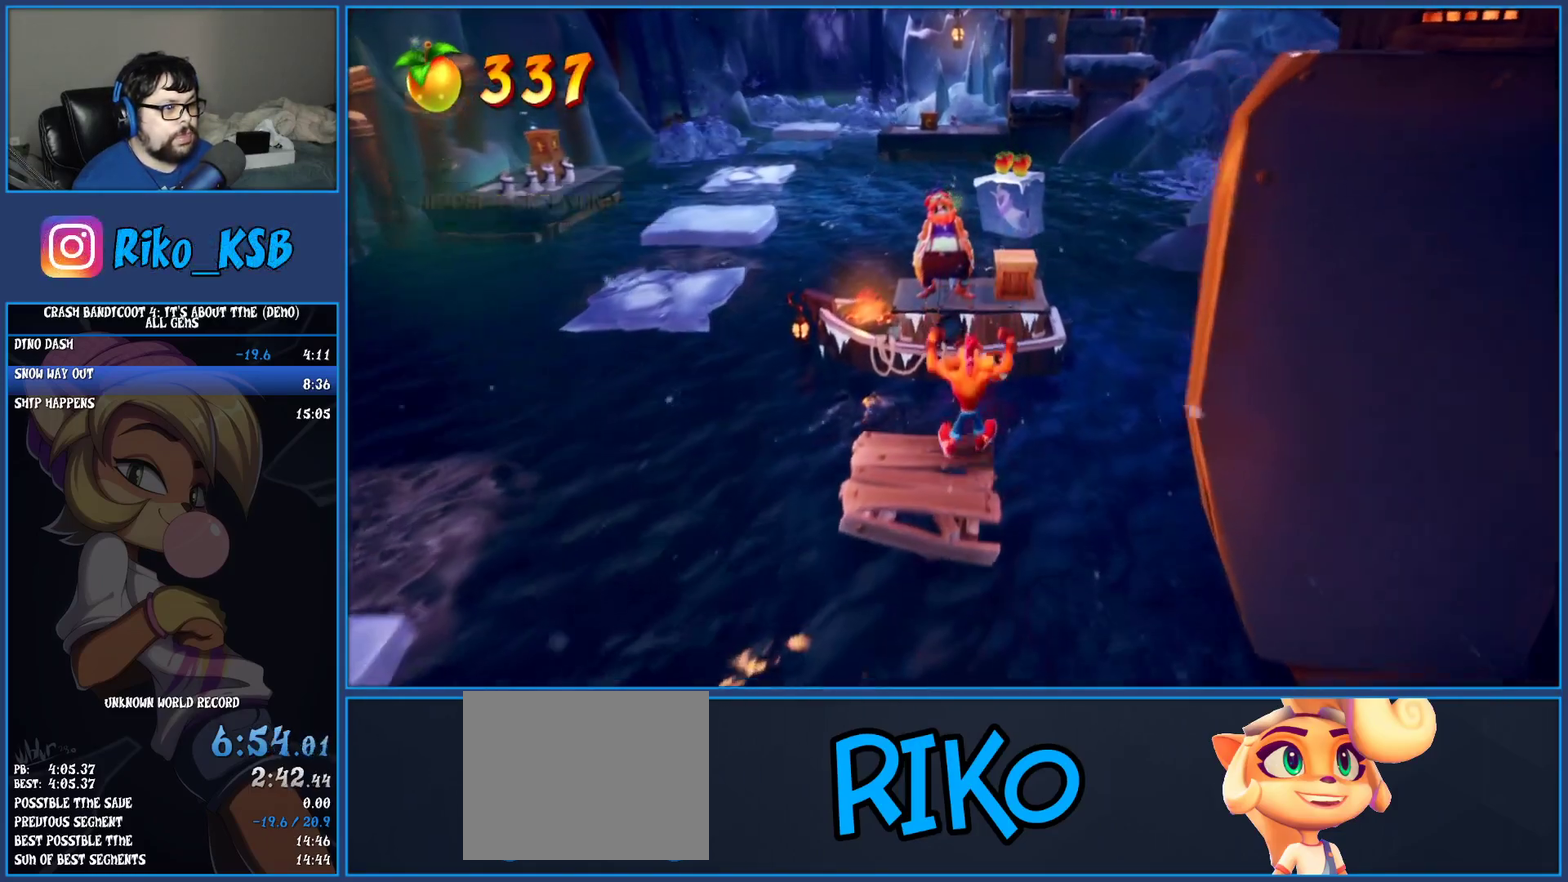
{"dt_ms": 500, "buttons": ["SQUARE"], "left_stick": "up", "events": [[100, "left_stick", "up-right"], [117, "CROSS", "up"], [183, "left_stick", "up"], [433, "SQUARE", "down"]]}